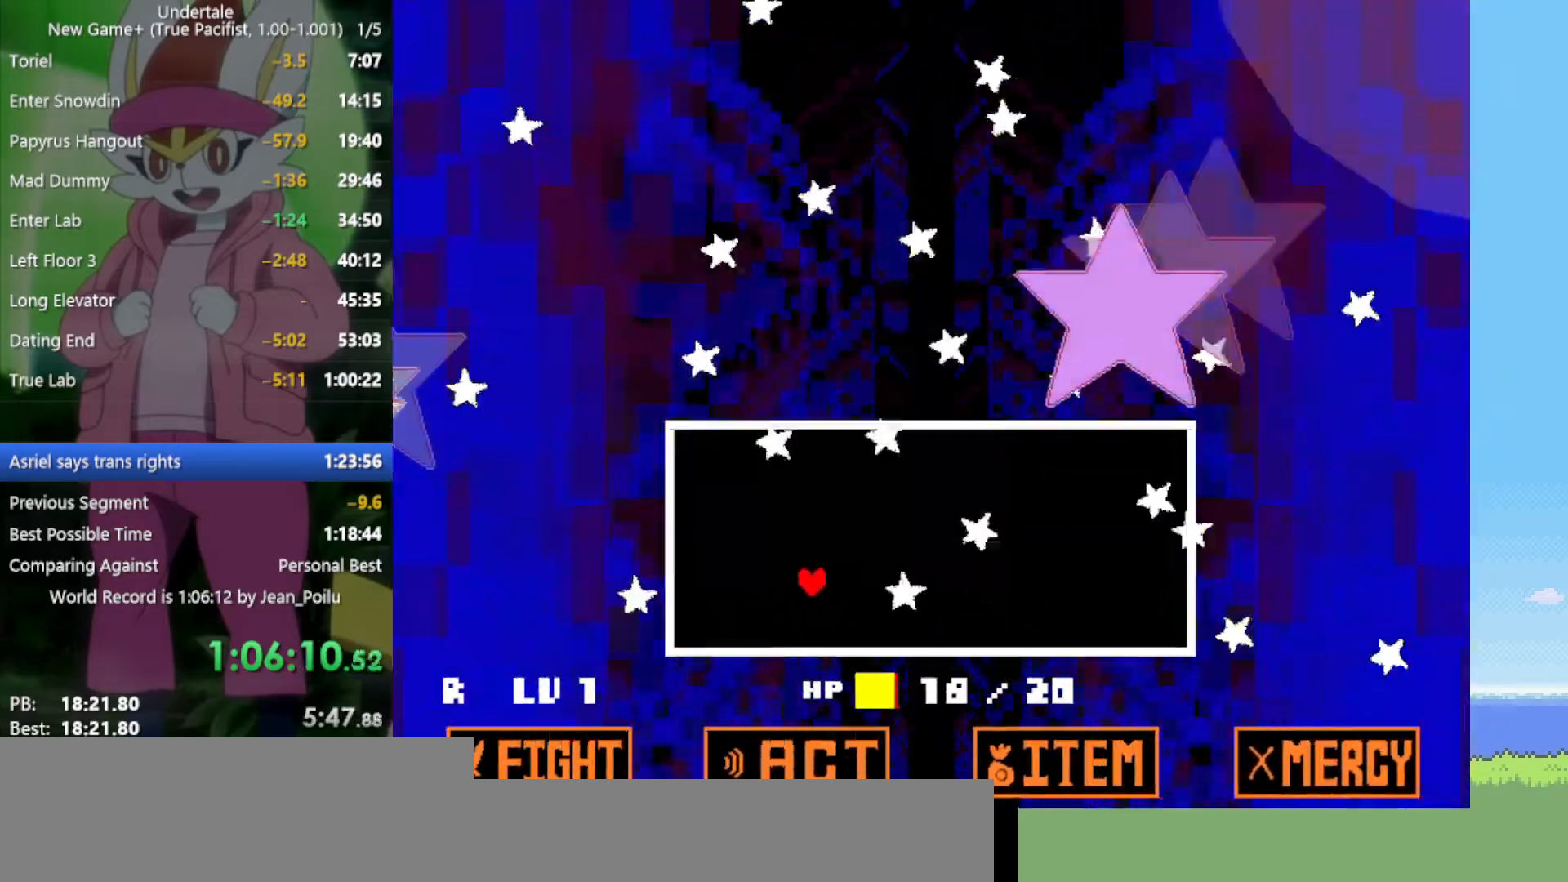
Gameplay with keyboard; each line is a JSON object with the keys held at the frame after it. "events" lists presses ("down") and releases ("up") of "c", "ctrl", "down", "left", "return", "right", "shift", "up", "x" and "z" between this image and that frame as [ms after this image, input, new state], when the widget could be followed in between. No other keys are recorded. Mouse input is not recorded.
{"keys": ["left", "up"], "events": [[50, "down", "down"], [50, "left", "up"], [150, "down", "up"], [150, "right", "down"], [184, "right", "up"], [284, "left", "down"], [284, "up", "down"]]}
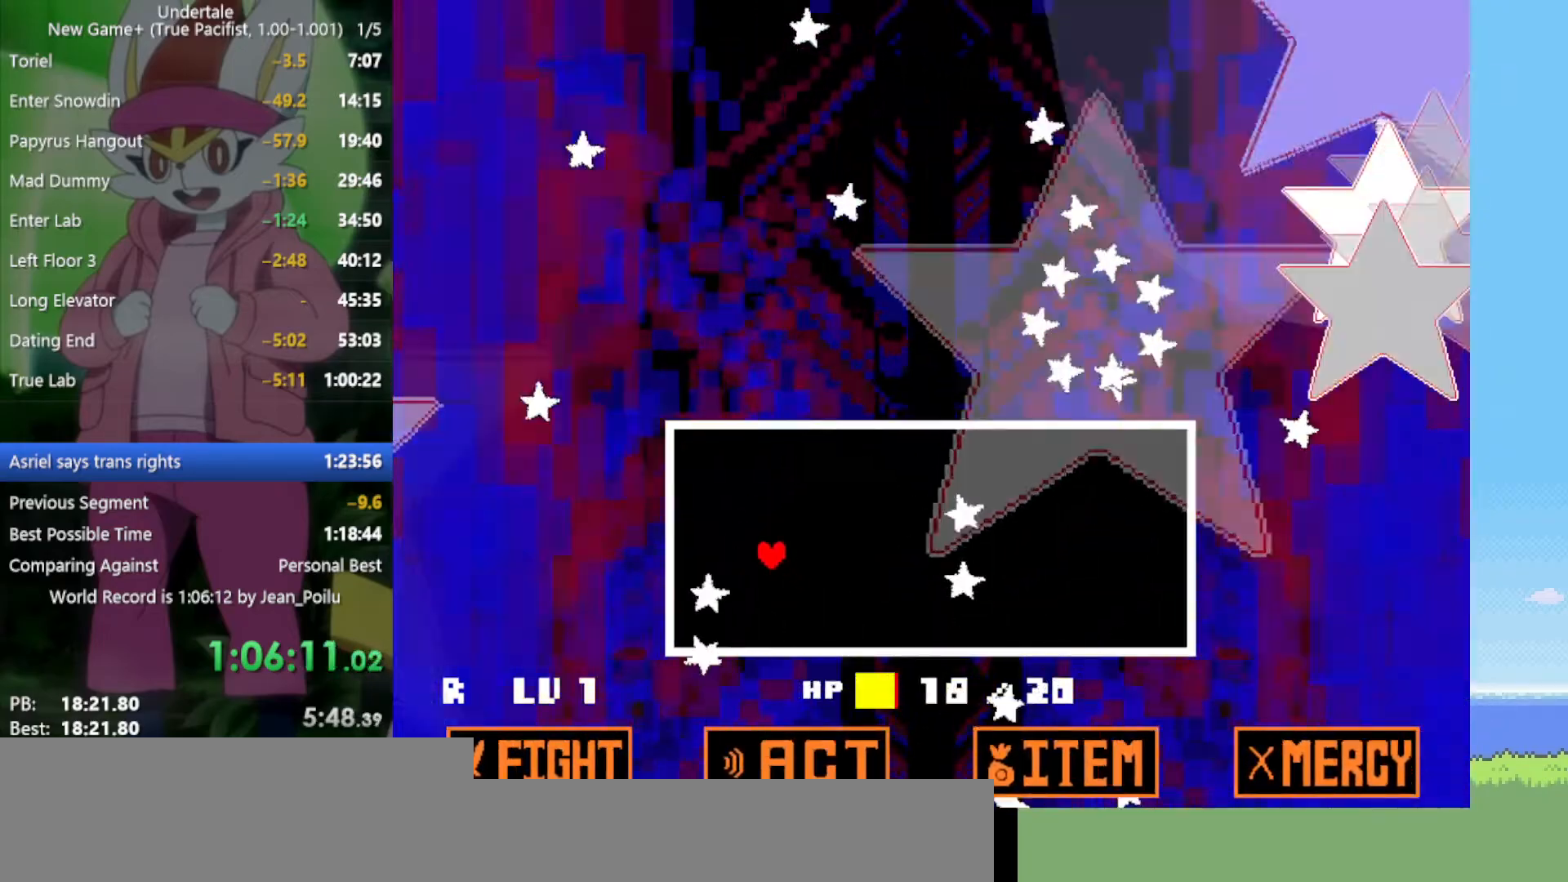
{"keys": ["down", "left", "right"], "events": [[50, "left", "up"], [50, "right", "down"], [50, "up", "up"], [234, "left", "down"], [234, "right", "up"], [384, "down", "down"], [384, "right", "down"]]}
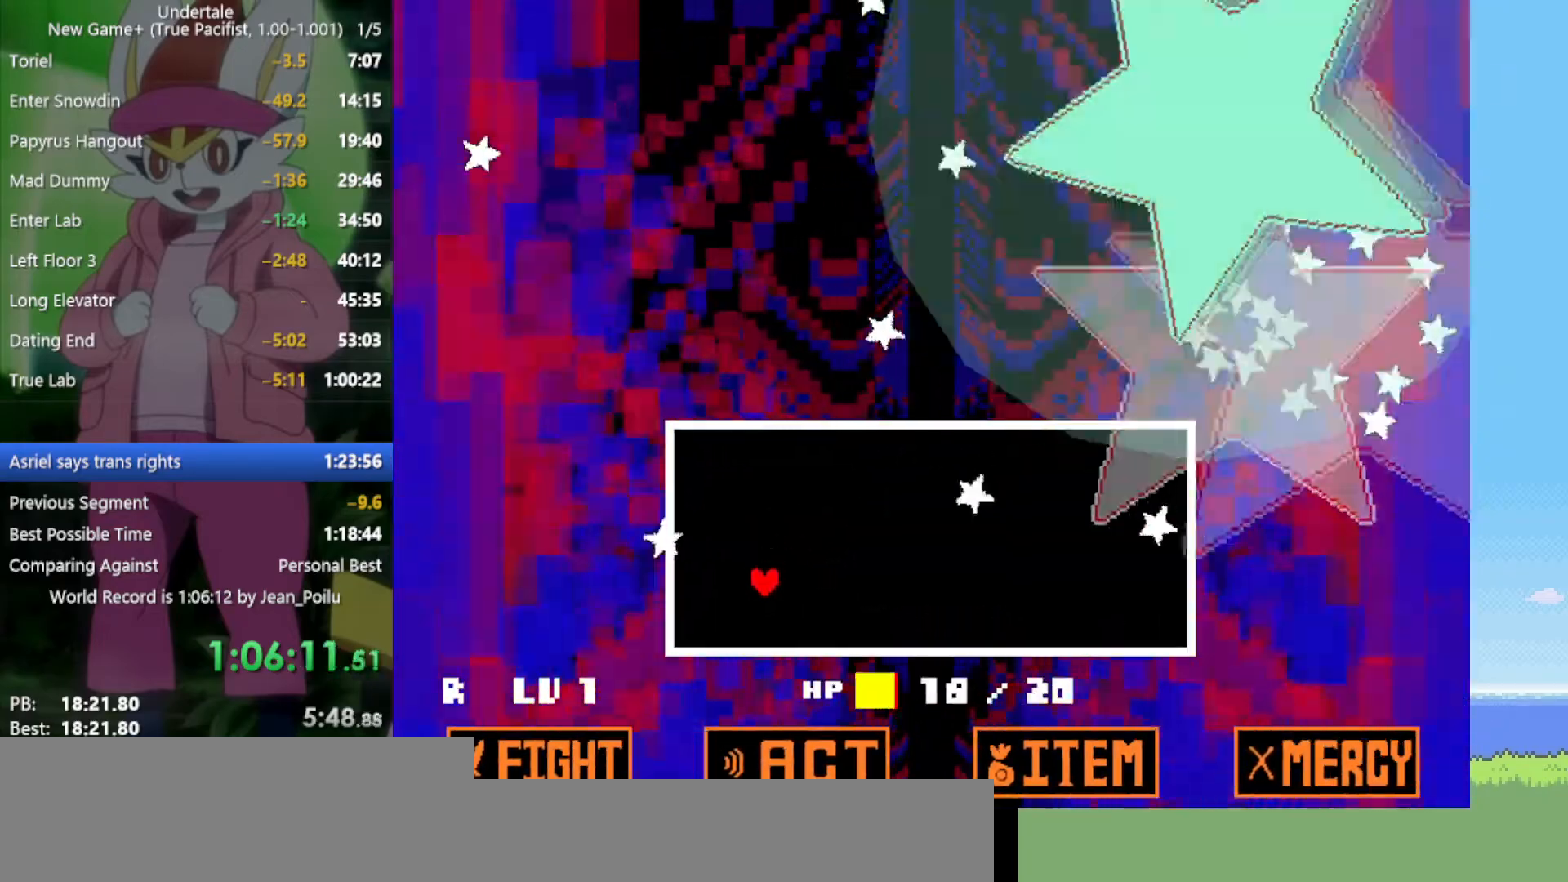
{"keys": [], "events": [[100, "down", "up"], [100, "left", "up"], [284, "up", "down"], [334, "right", "up"], [434, "up", "up"]]}
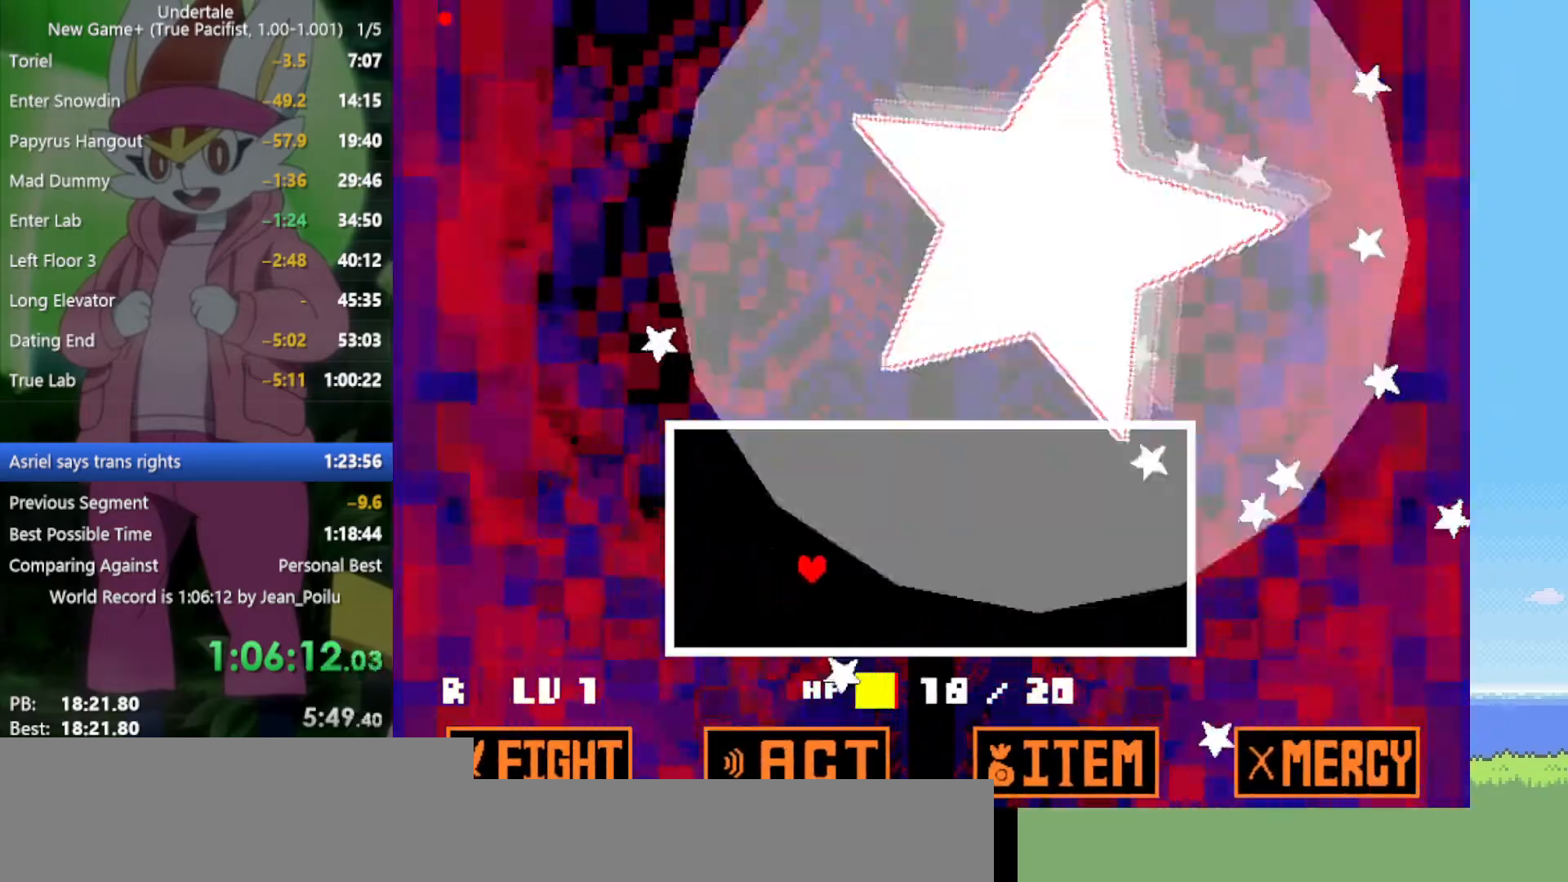
{"keys": ["down"], "events": [[117, "right", "down"], [167, "down", "down"], [250, "right", "up"], [300, "down", "up"], [384, "right", "down"], [434, "down", "down"], [484, "right", "up"]]}
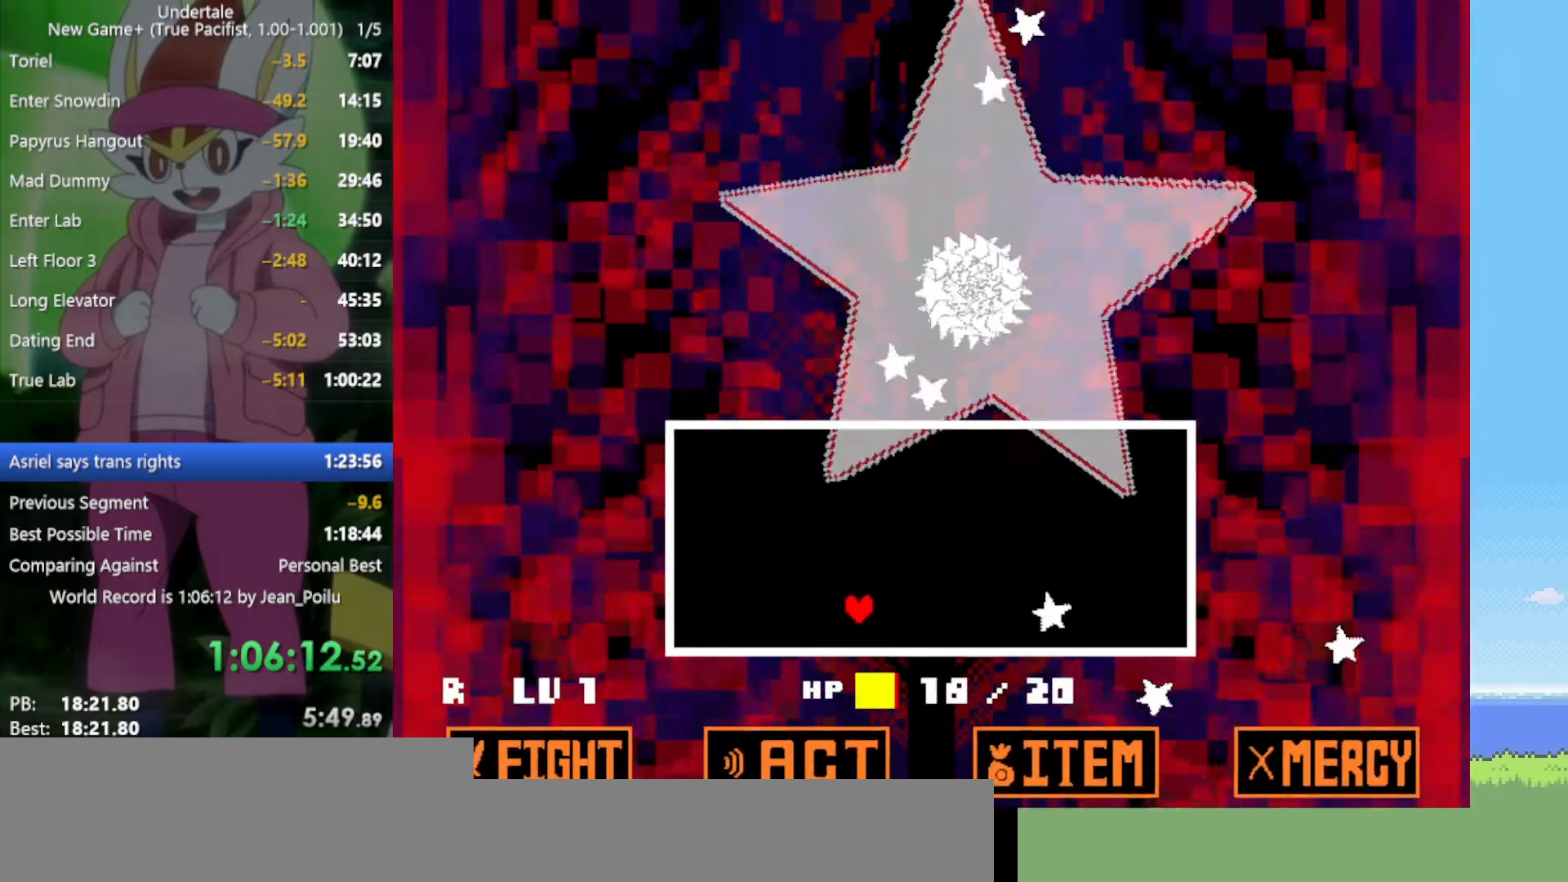
{"keys": ["down"], "events": [[34, "down", "up"], [200, "left", "down"], [350, "left", "up"], [484, "down", "down"]]}
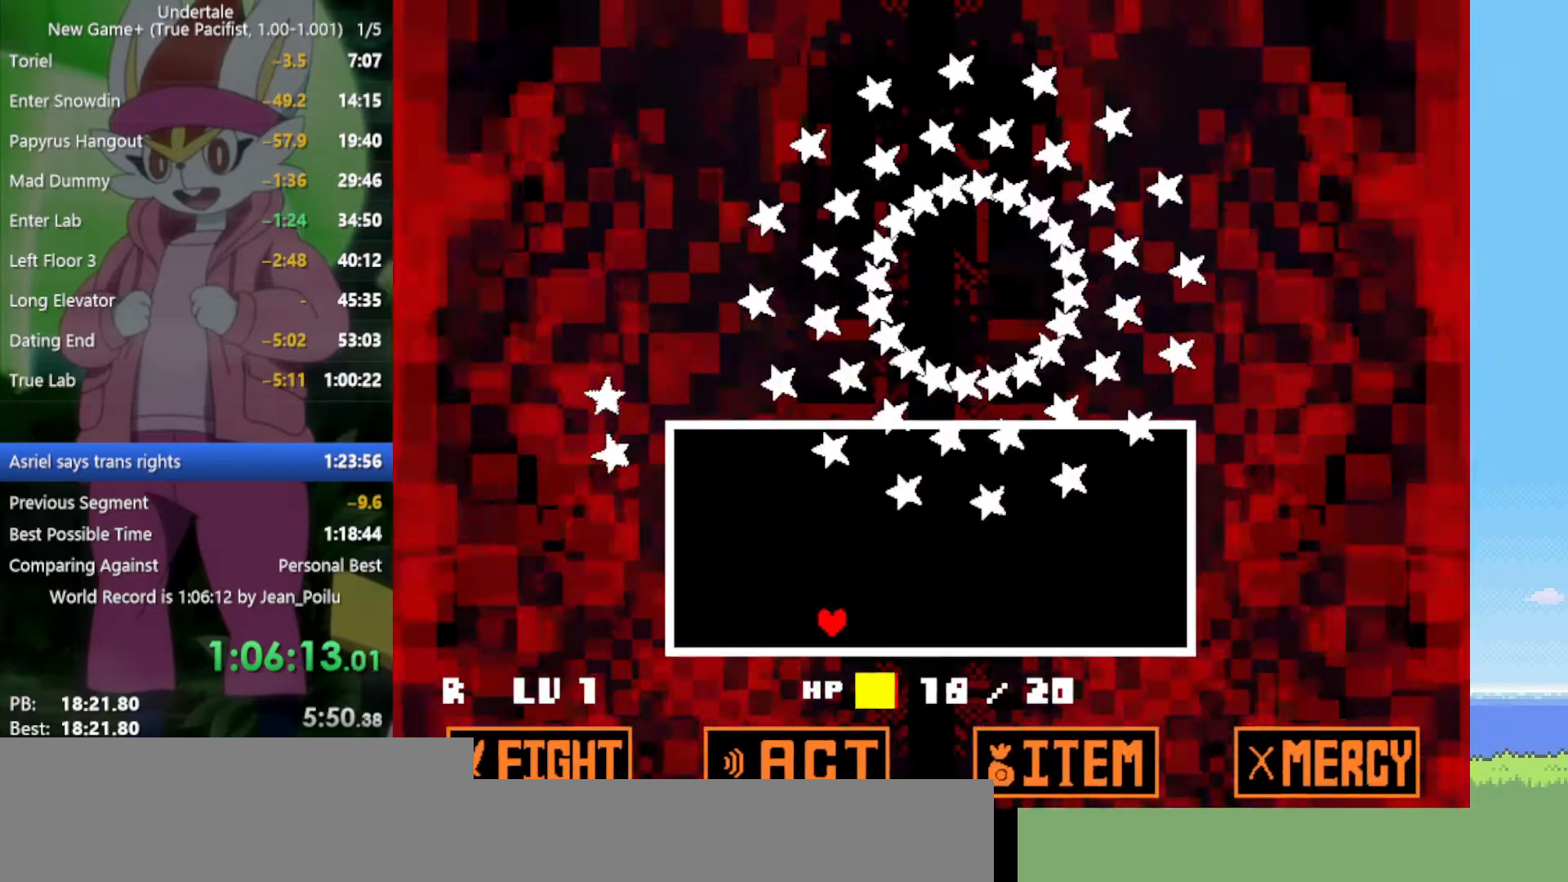
{"keys": ["right"], "events": [[34, "down", "up"], [167, "left", "down"], [350, "left", "up"], [400, "right", "down"]]}
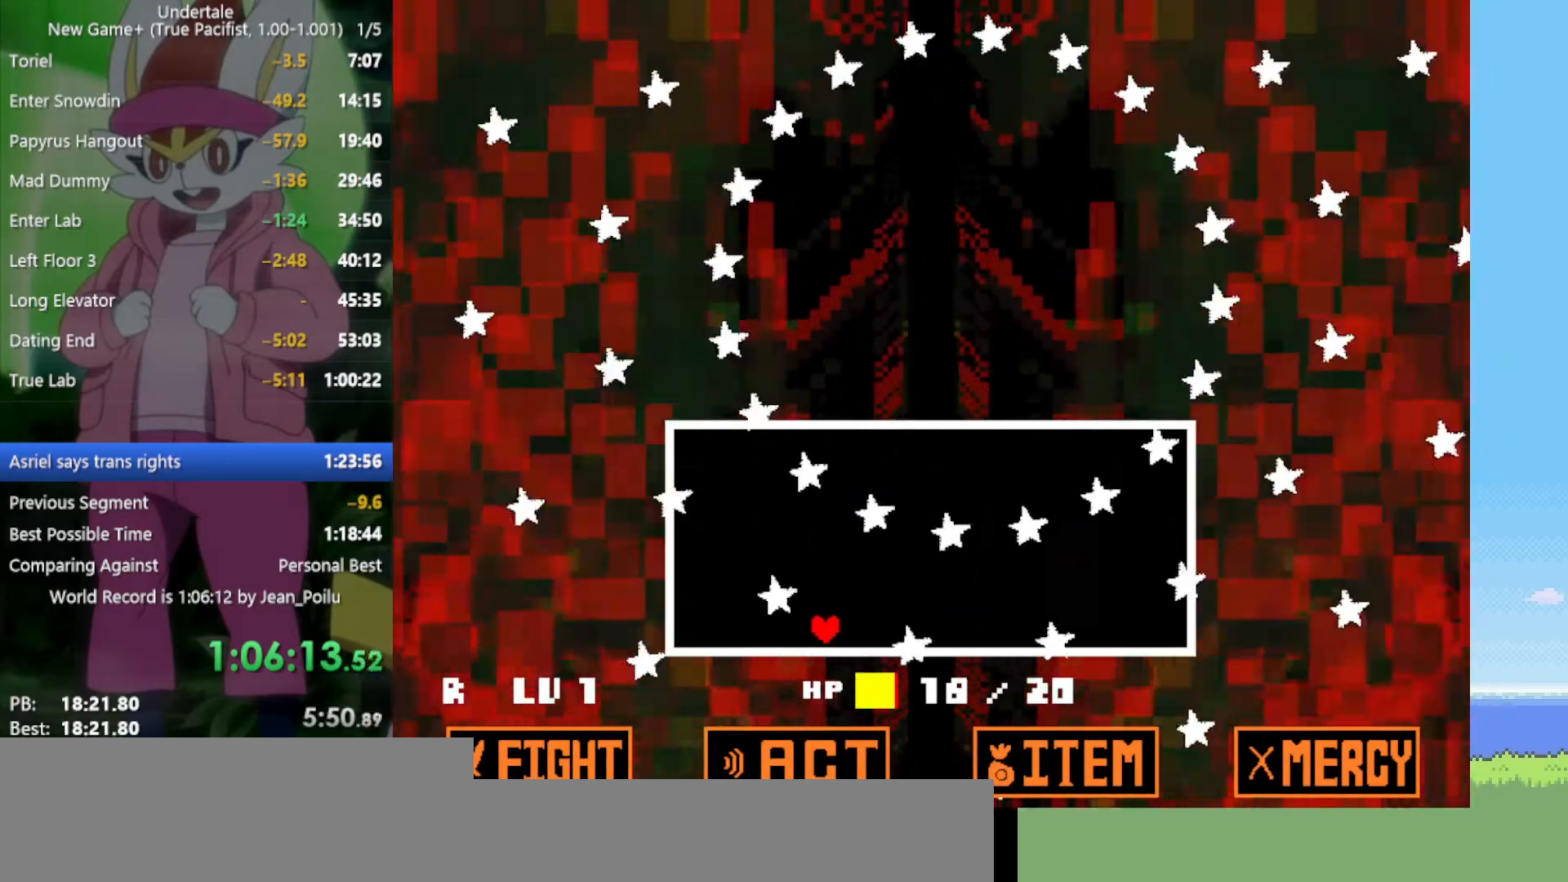
{"keys": ["left", "up"], "events": [[34, "down", "down"], [267, "down", "up"], [400, "right", "up"], [400, "up", "down"], [484, "left", "down"]]}
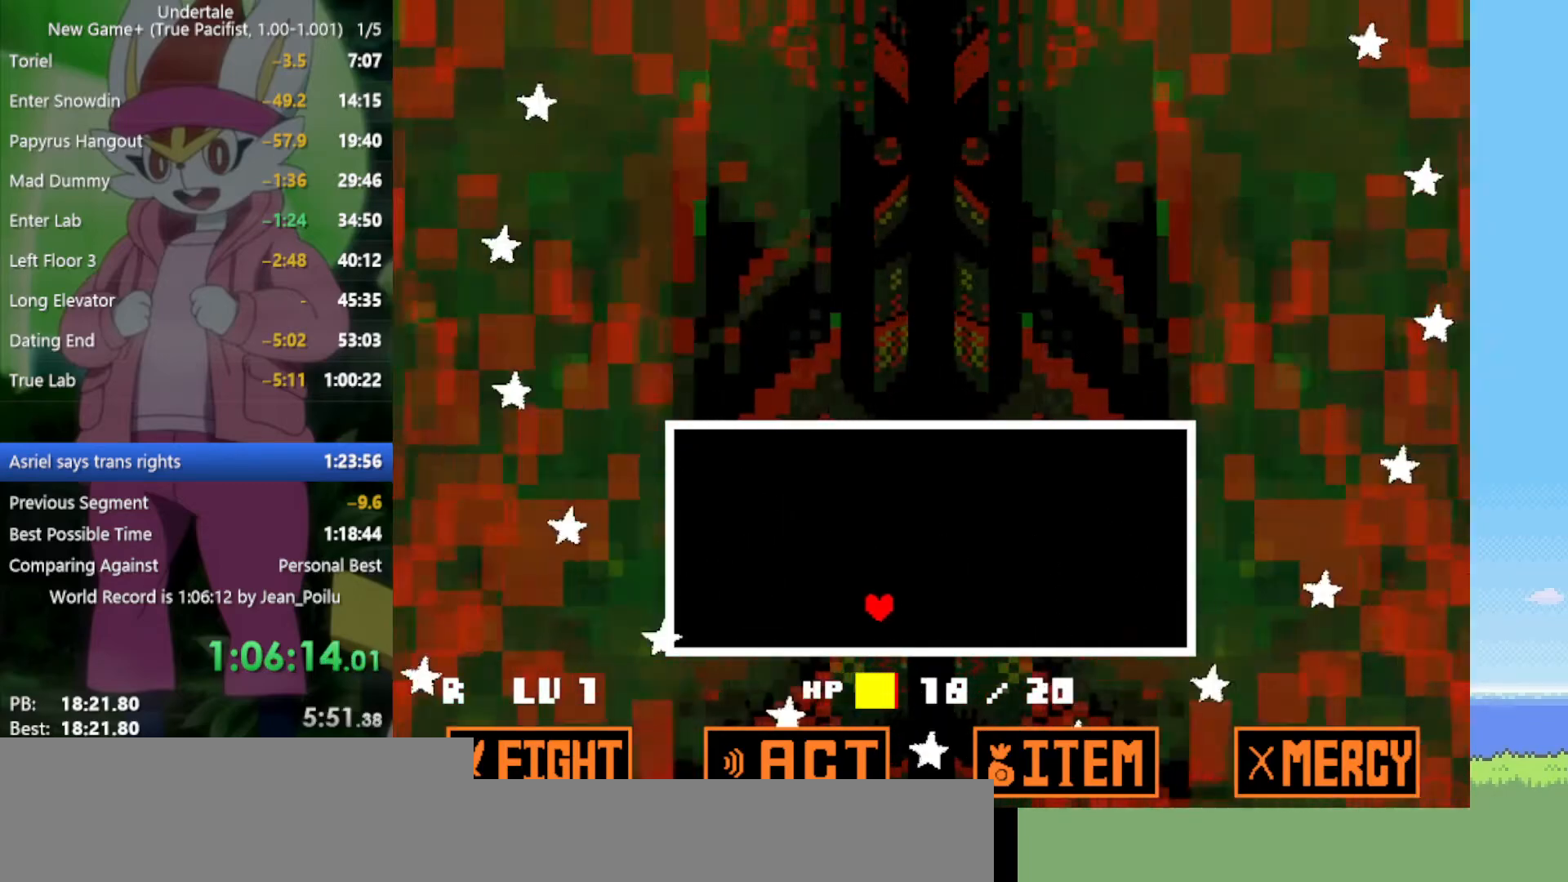
{"keys": [], "events": [[34, "up", "up"], [117, "left", "up"]]}
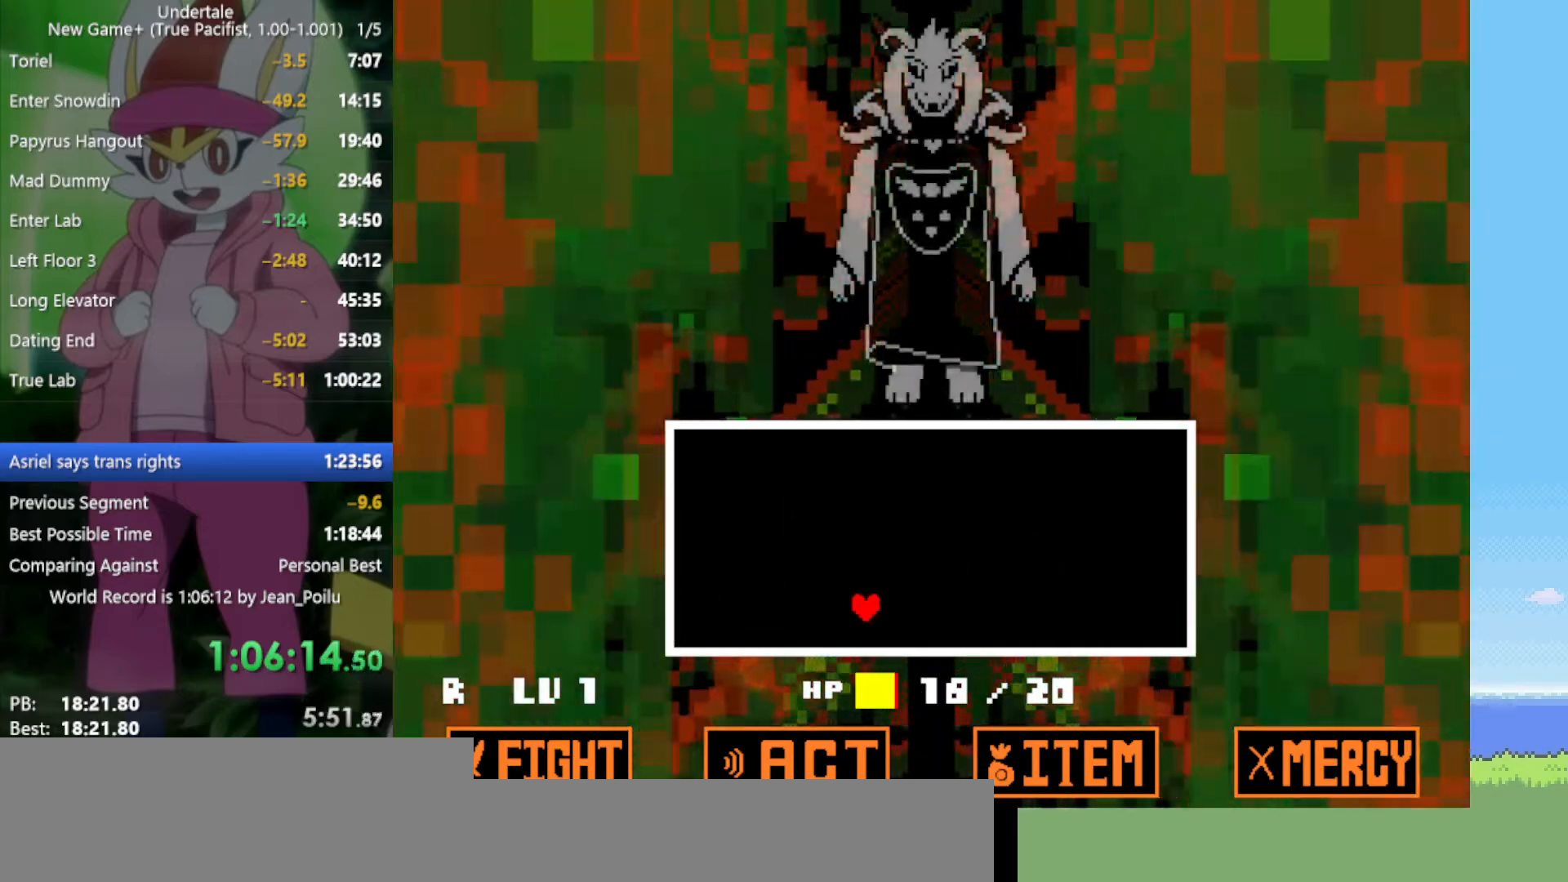
{"keys": [], "events": []}
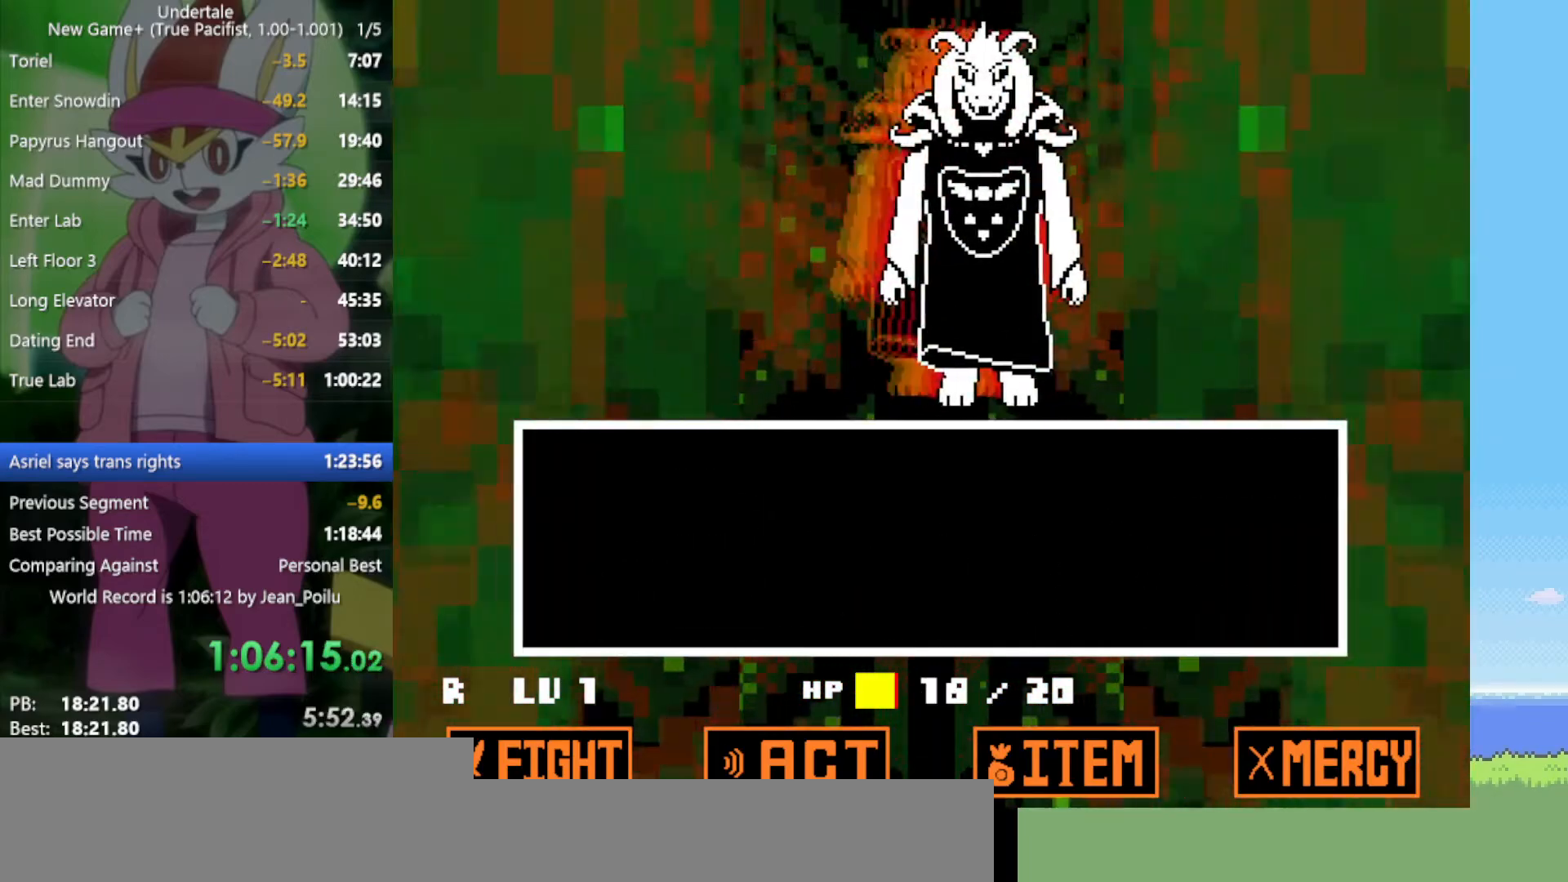
{"keys": ["z"], "events": [[500, "z", "down"]]}
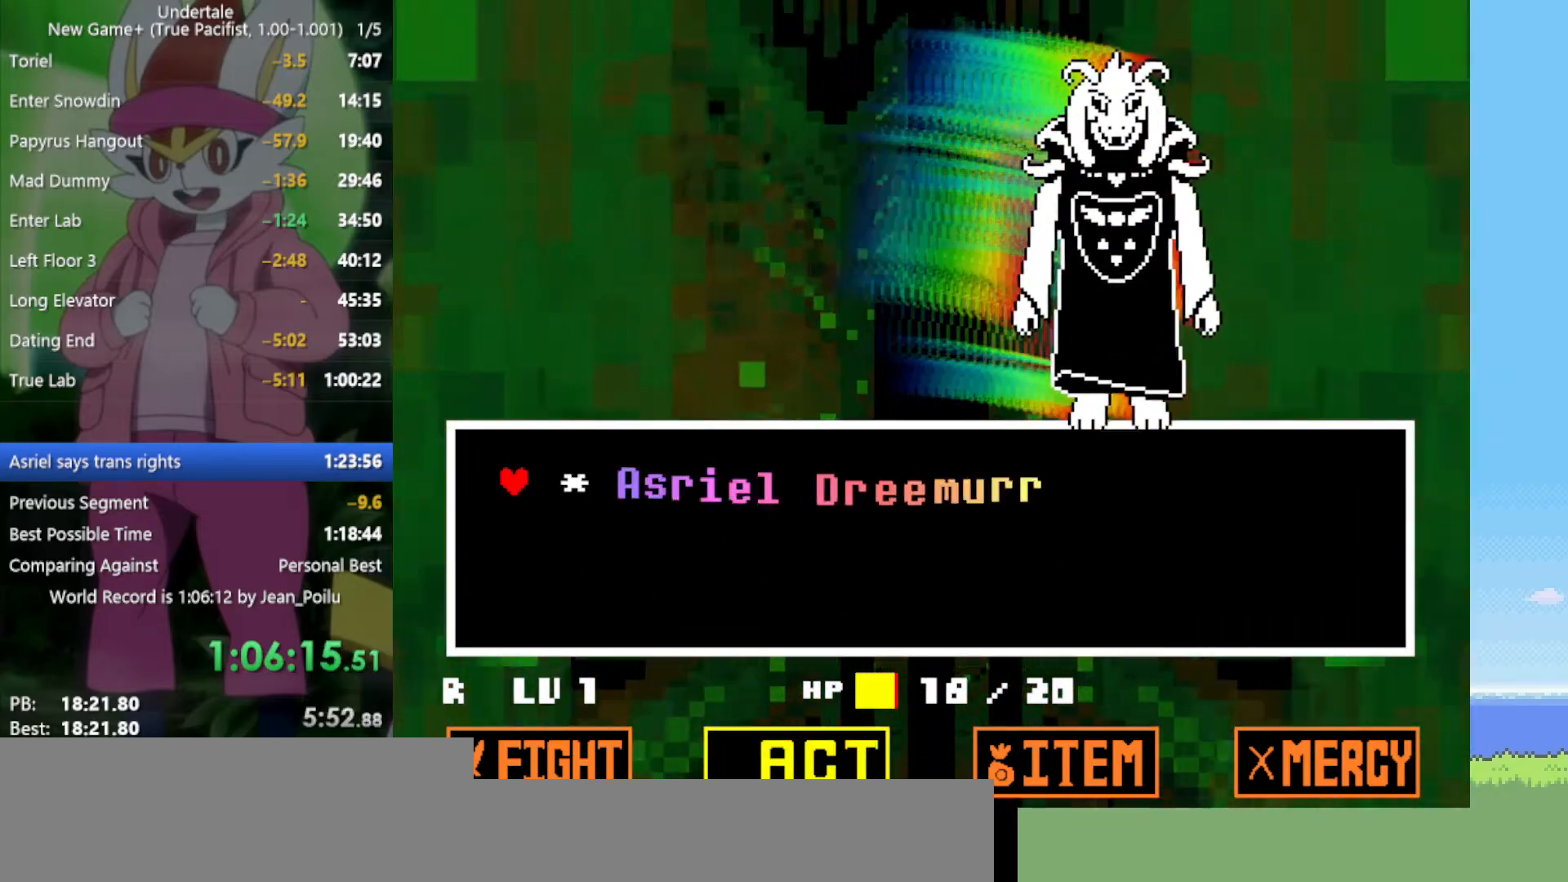
{"keys": ["z"], "events": [[50, "z", "up"], [134, "z", "down"], [234, "right", "down"], [234, "z", "up"], [317, "right", "up"], [317, "z", "down"], [367, "x", "down"], [417, "z", "up"], [450, "return", "down"], [450, "x", "up"], [500, "return", "up"], [500, "z", "down"]]}
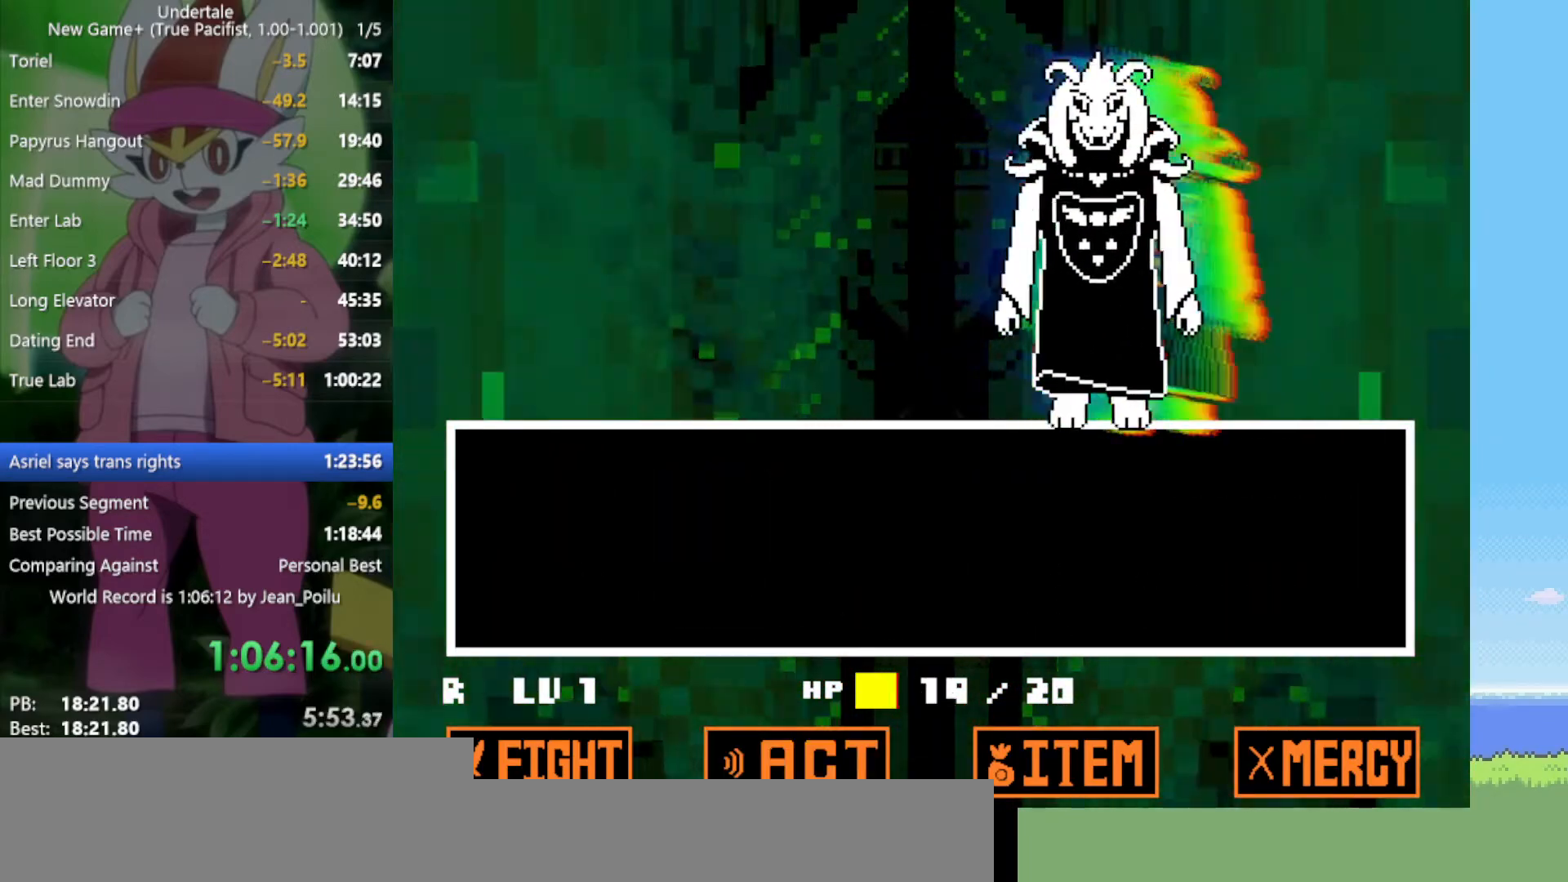
{"keys": ["return", "shift", "x", "z"], "events": [[50, "x", "down"], [100, "x", "up"], [100, "z", "up"], [184, "return", "down"], [184, "shift", "down"], [184, "x", "down"], [184, "z", "down"], [234, "return", "up"], [234, "shift", "up"], [234, "x", "up"], [234, "z", "up"], [334, "return", "down"], [334, "shift", "down"], [334, "x", "down"], [334, "z", "down"], [367, "return", "up"], [367, "shift", "up"], [367, "x", "up"], [367, "z", "up"], [417, "shift", "down"], [467, "return", "down"], [467, "x", "down"], [467, "z", "down"]]}
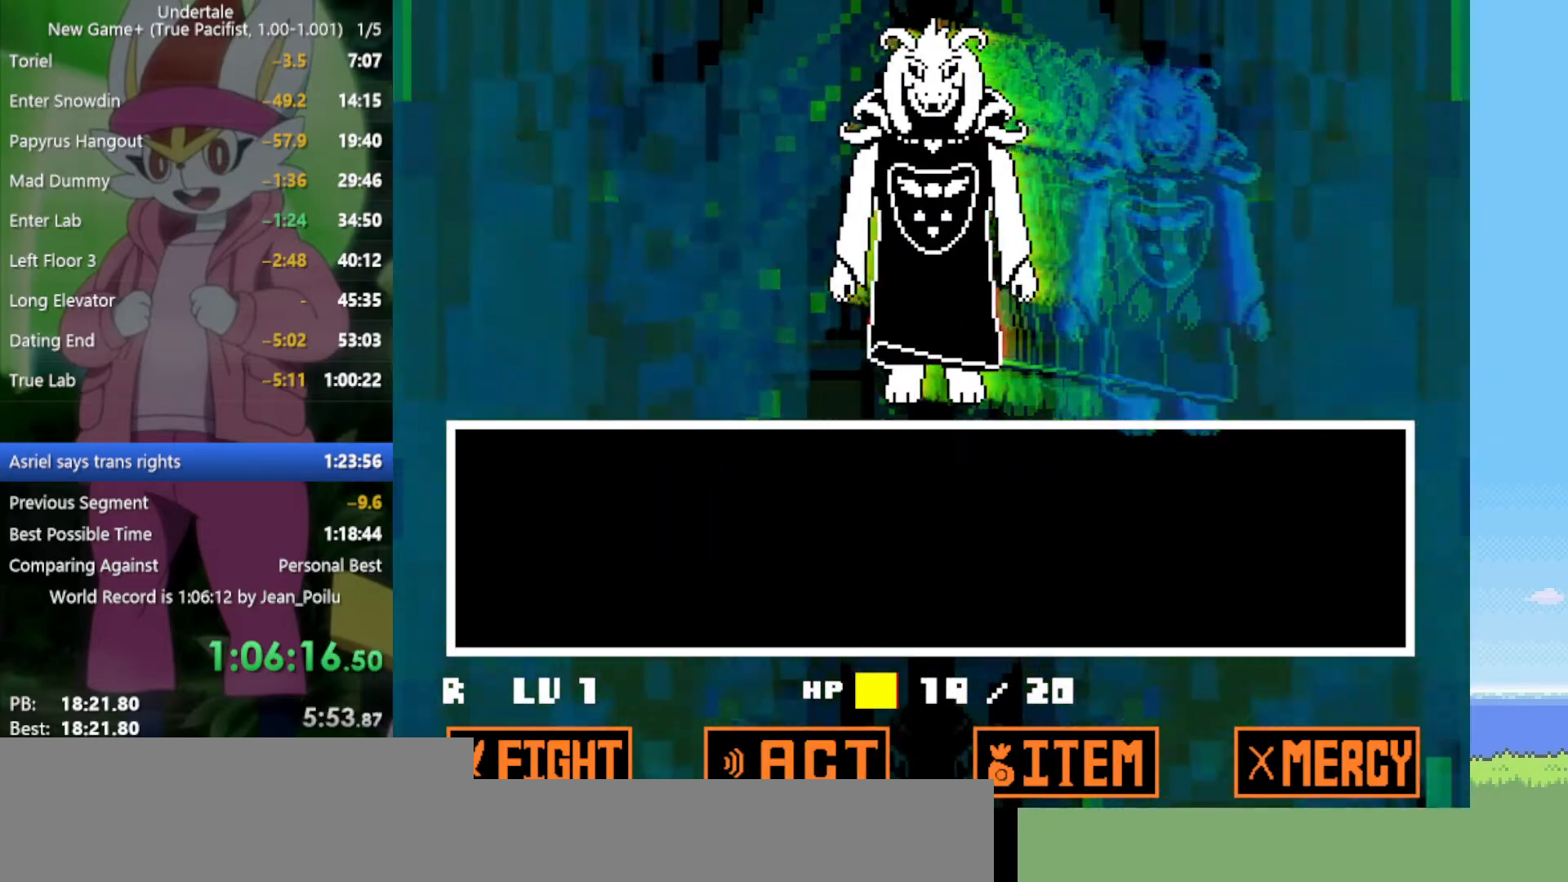
{"keys": ["z"], "events": [[17, "return", "up"], [17, "shift", "up"], [50, "x", "up"], [50, "z", "up"], [100, "return", "down"], [100, "shift", "down"], [150, "return", "up"], [150, "shift", "up"], [150, "x", "down"], [150, "z", "down"], [234, "return", "down"], [234, "shift", "down"], [234, "x", "up"], [234, "z", "up"], [284, "return", "up"], [284, "z", "down"], [334, "shift", "up"], [334, "x", "down"], [367, "return", "down"], [367, "shift", "down"], [417, "x", "up"], [417, "z", "up"], [467, "return", "up"], [467, "shift", "up"], [467, "z", "down"]]}
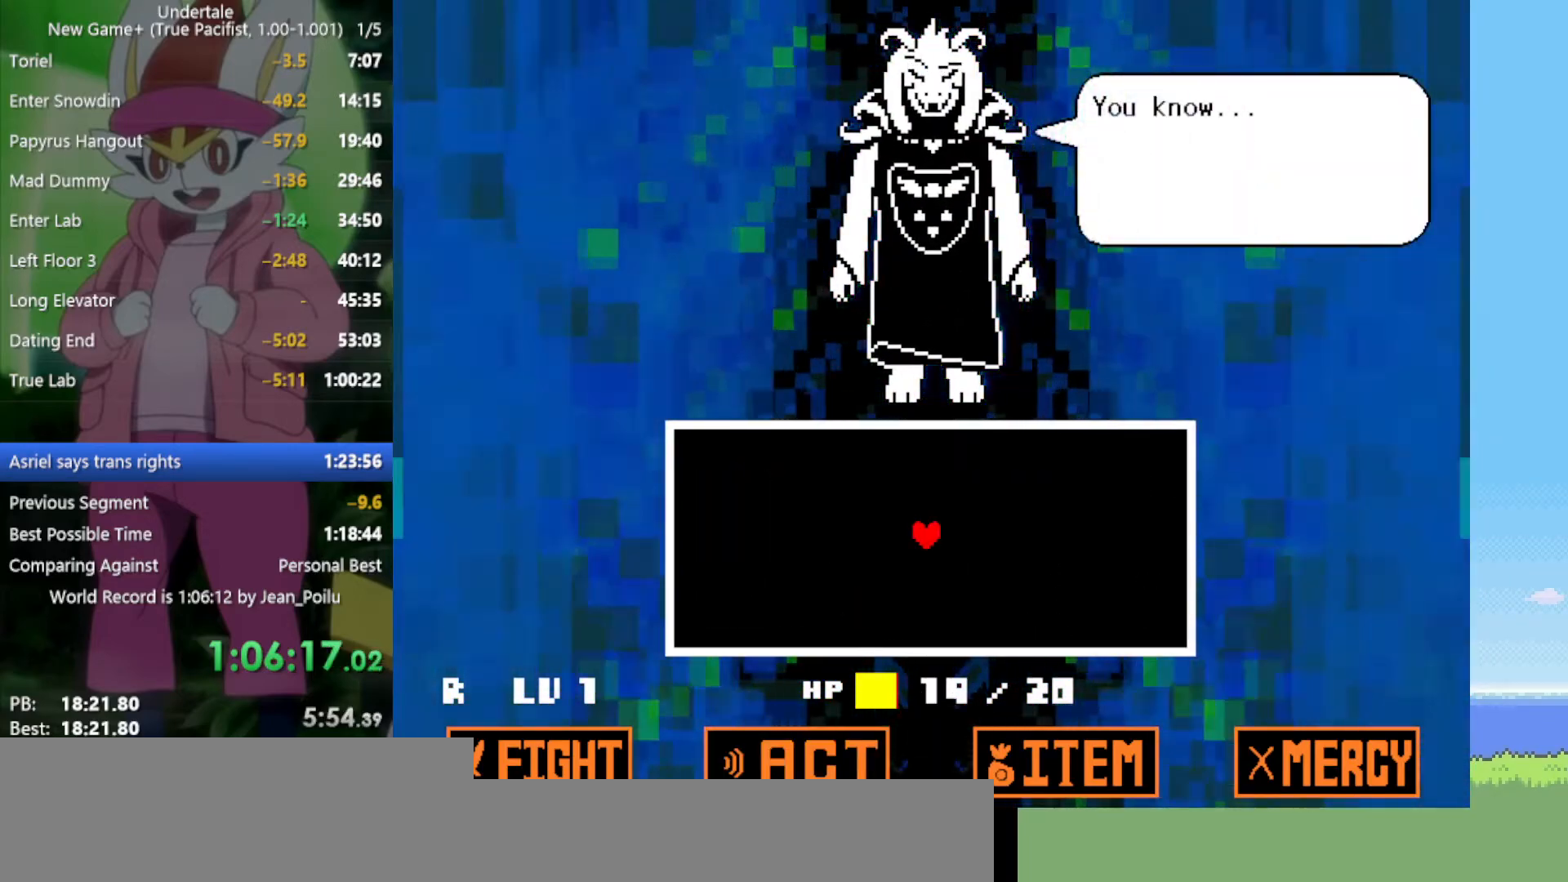
{"keys": ["return", "shift"], "events": [[17, "x", "down"], [50, "return", "down"], [50, "shift", "down"], [50, "z", "up"], [100, "return", "up"], [100, "shift", "up"], [100, "x", "up"], [150, "z", "down"], [200, "return", "down"], [200, "shift", "down"], [200, "x", "down"], [234, "return", "up"], [234, "shift", "up"], [234, "z", "up"], [284, "x", "up"], [334, "return", "down"], [334, "shift", "down"], [334, "z", "down"], [384, "return", "up"], [384, "shift", "up"], [417, "z", "up"], [467, "return", "down"], [467, "shift", "down"]]}
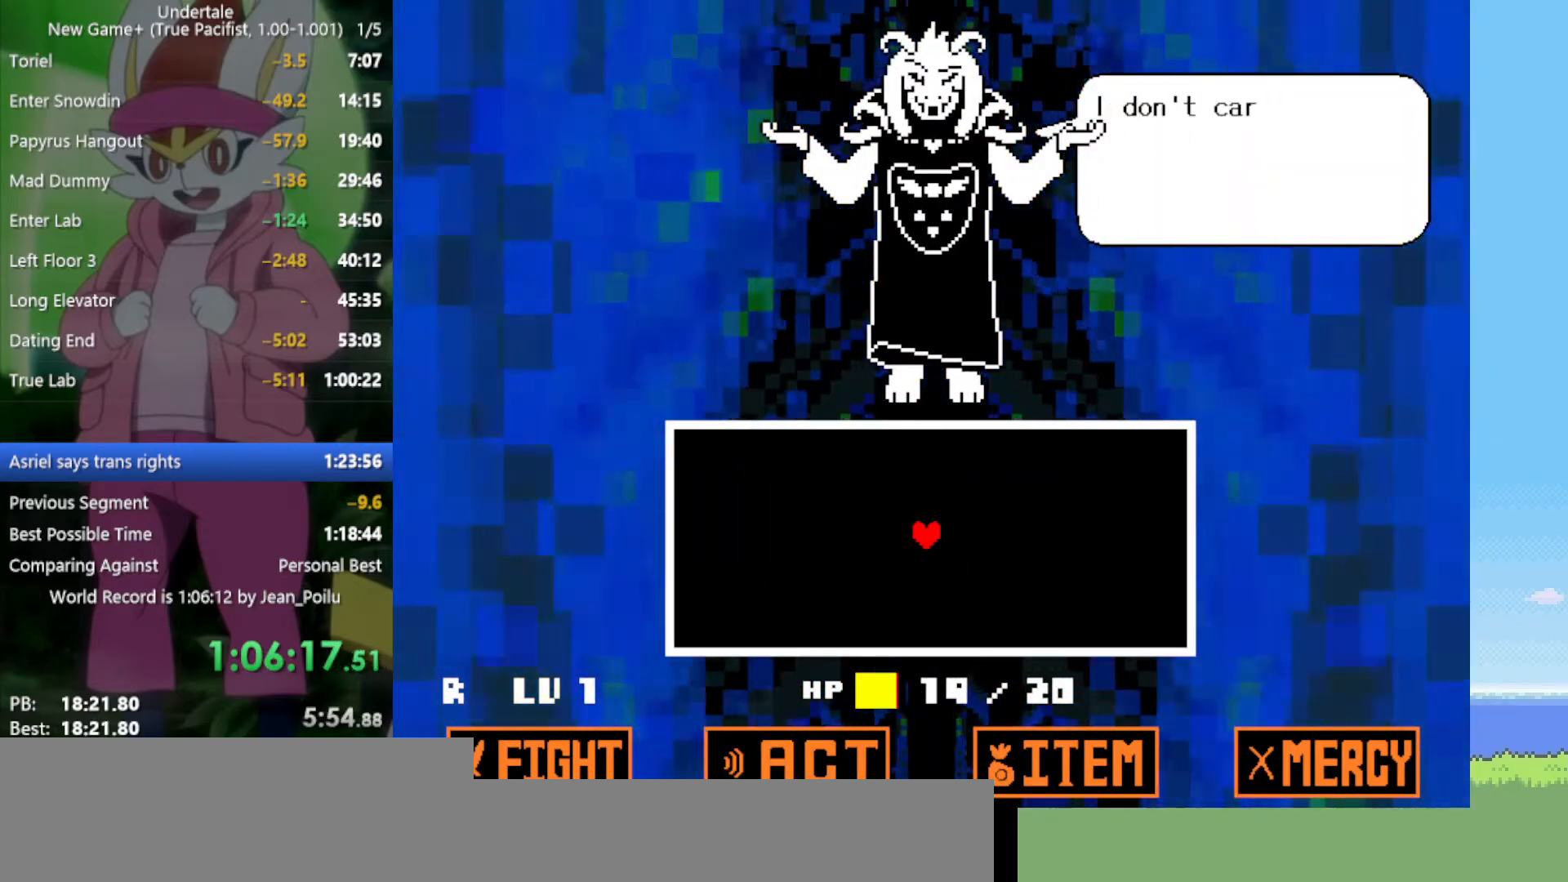
{"keys": ["x"], "events": [[17, "return", "up"], [17, "shift", "up"], [17, "z", "down"], [100, "return", "down"], [100, "shift", "down"], [100, "z", "up"], [150, "return", "up"], [150, "shift", "up"], [200, "z", "down"], [250, "shift", "down"], [250, "x", "down"], [284, "z", "up"], [334, "shift", "up"], [334, "x", "up"], [384, "shift", "down"], [384, "x", "down"], [384, "z", "down"], [417, "return", "down"], [467, "return", "up"], [467, "shift", "up"], [467, "z", "up"]]}
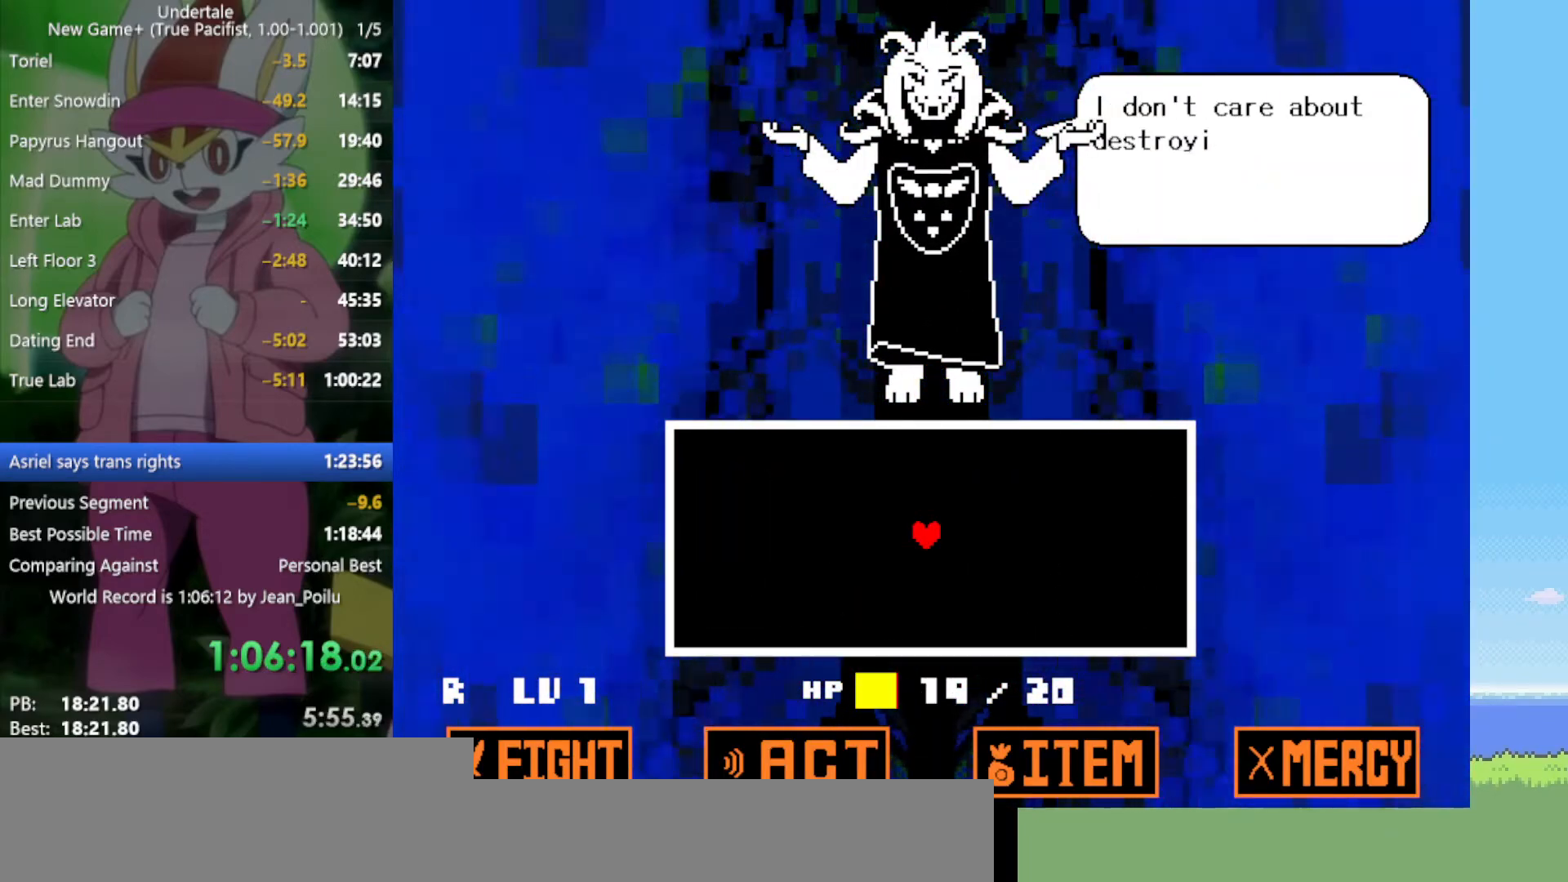
{"keys": ["return", "z"], "events": [[17, "x", "up"], [67, "return", "down"], [67, "shift", "down"], [67, "z", "down"], [100, "return", "up"], [100, "shift", "up"], [100, "x", "down"], [200, "return", "down"], [200, "shift", "down"], [200, "x", "up"], [200, "z", "up"], [250, "return", "up"], [250, "shift", "up"], [284, "z", "down"], [334, "return", "down"], [334, "shift", "down"], [334, "x", "down"], [384, "return", "up"], [384, "shift", "up"], [384, "x", "up"], [384, "z", "up"], [467, "return", "down"], [467, "z", "down"]]}
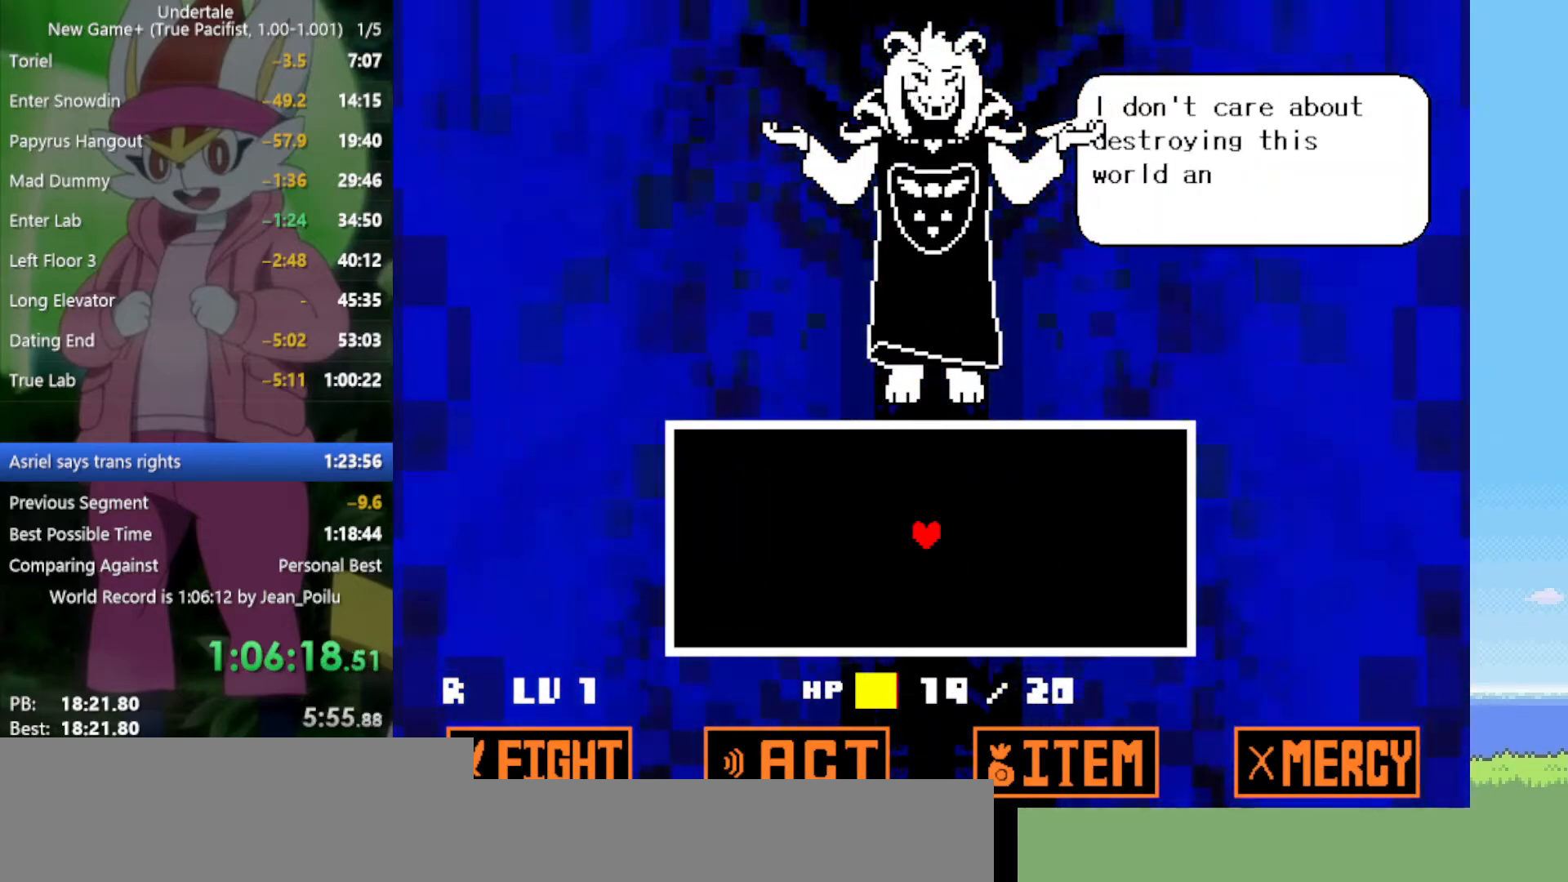
{"keys": ["z"], "events": [[17, "return", "up"], [67, "z", "up"], [117, "return", "down"], [150, "return", "up"], [150, "z", "down"], [200, "z", "up"], [250, "return", "down"], [300, "return", "up"], [300, "z", "down"], [350, "z", "up"], [384, "return", "down"], [434, "return", "up"], [434, "z", "down"]]}
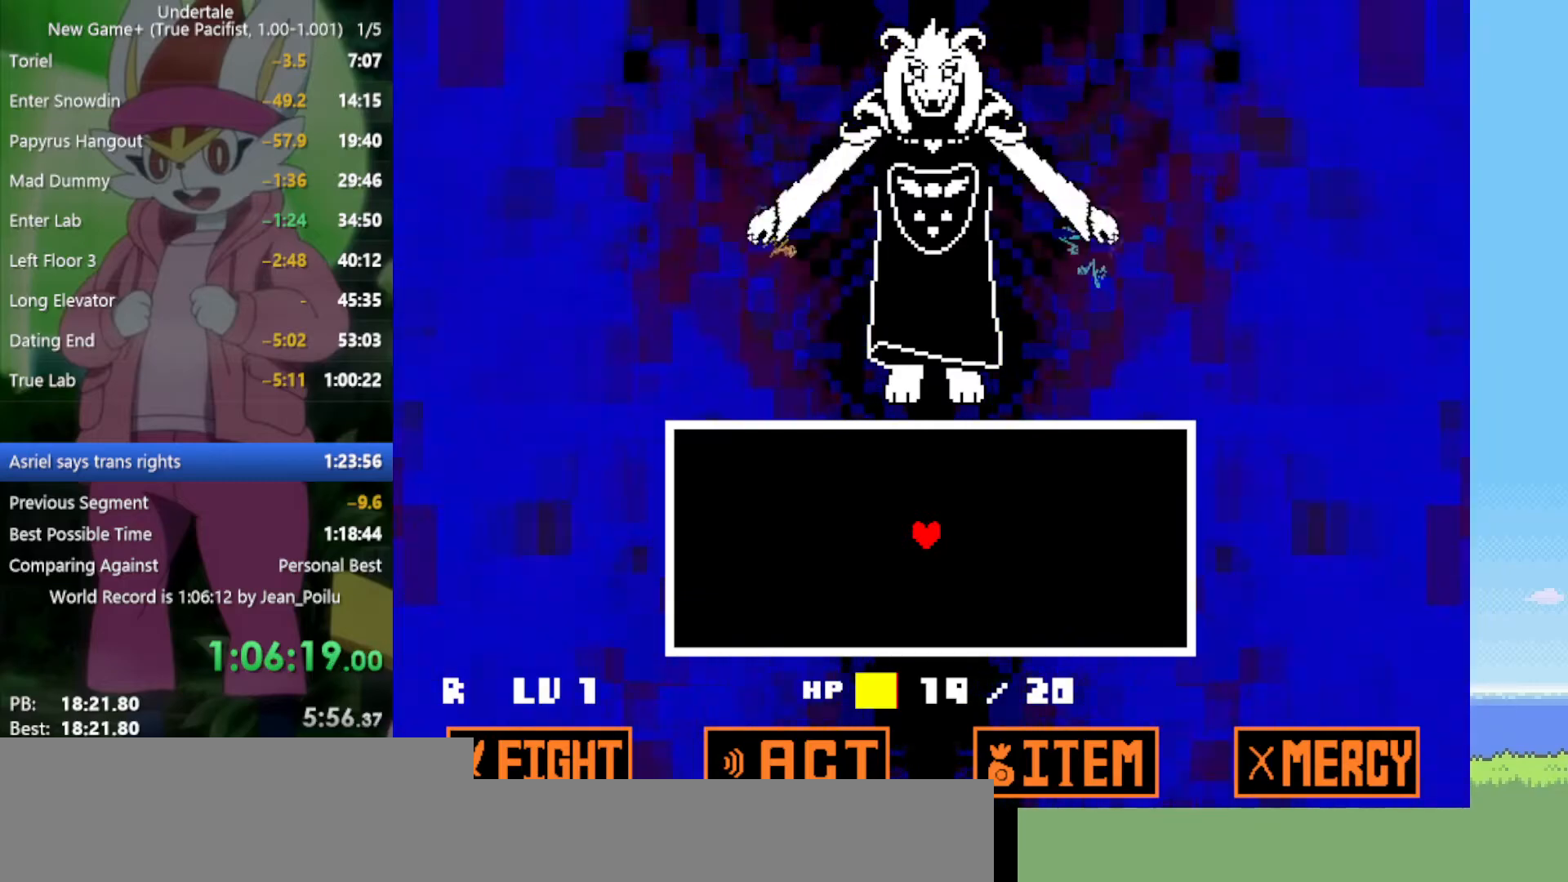
{"keys": [], "events": [[17, "return", "down"], [17, "z", "up"], [117, "return", "up"], [117, "z", "down"], [167, "z", "up"]]}
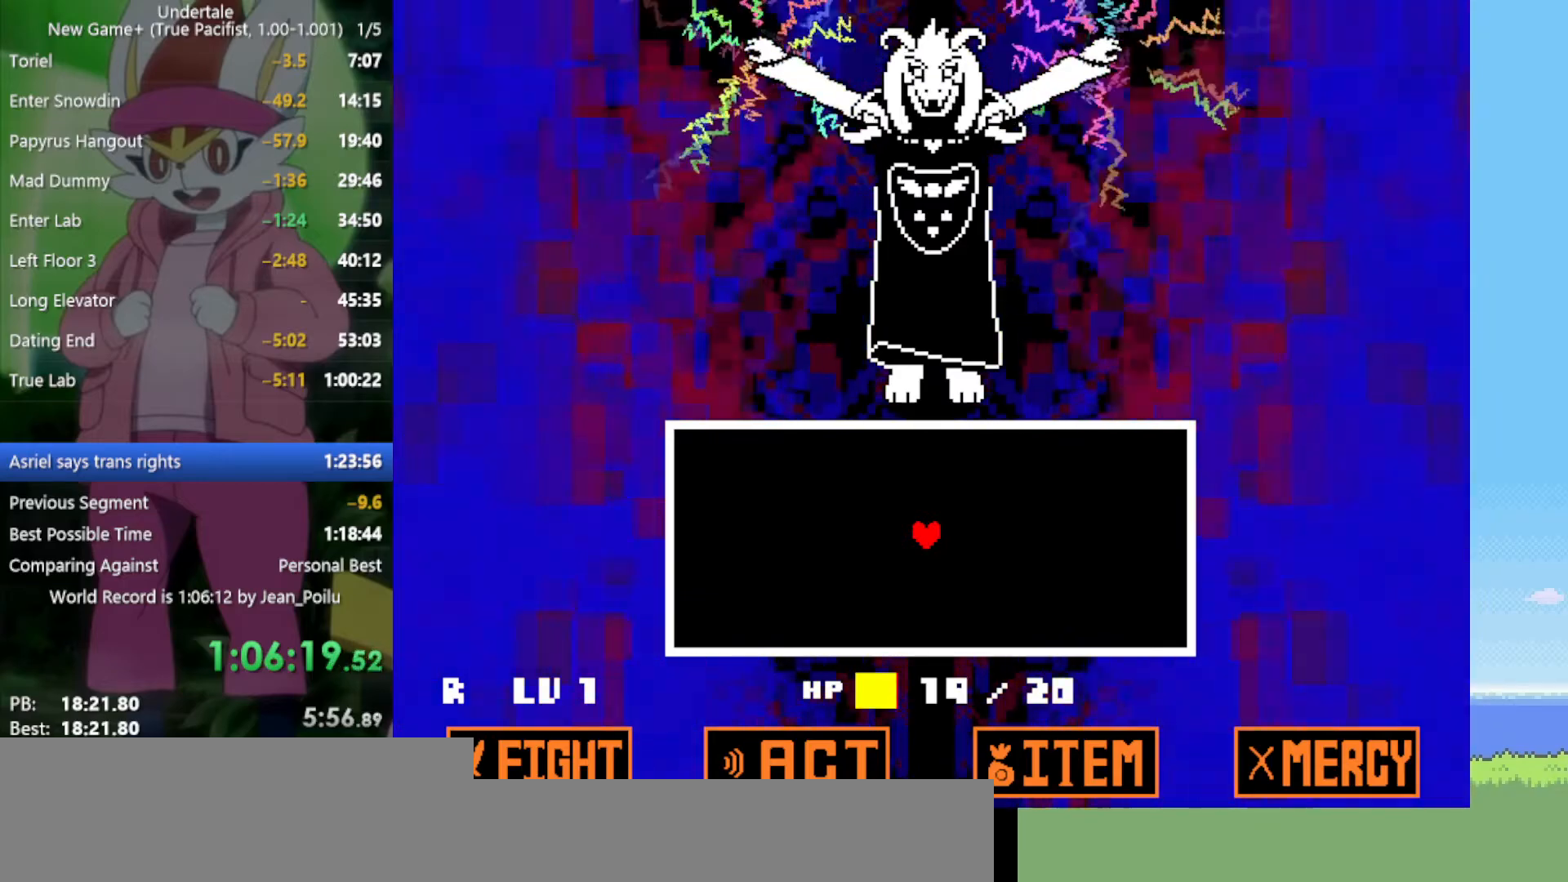
{"keys": [], "events": []}
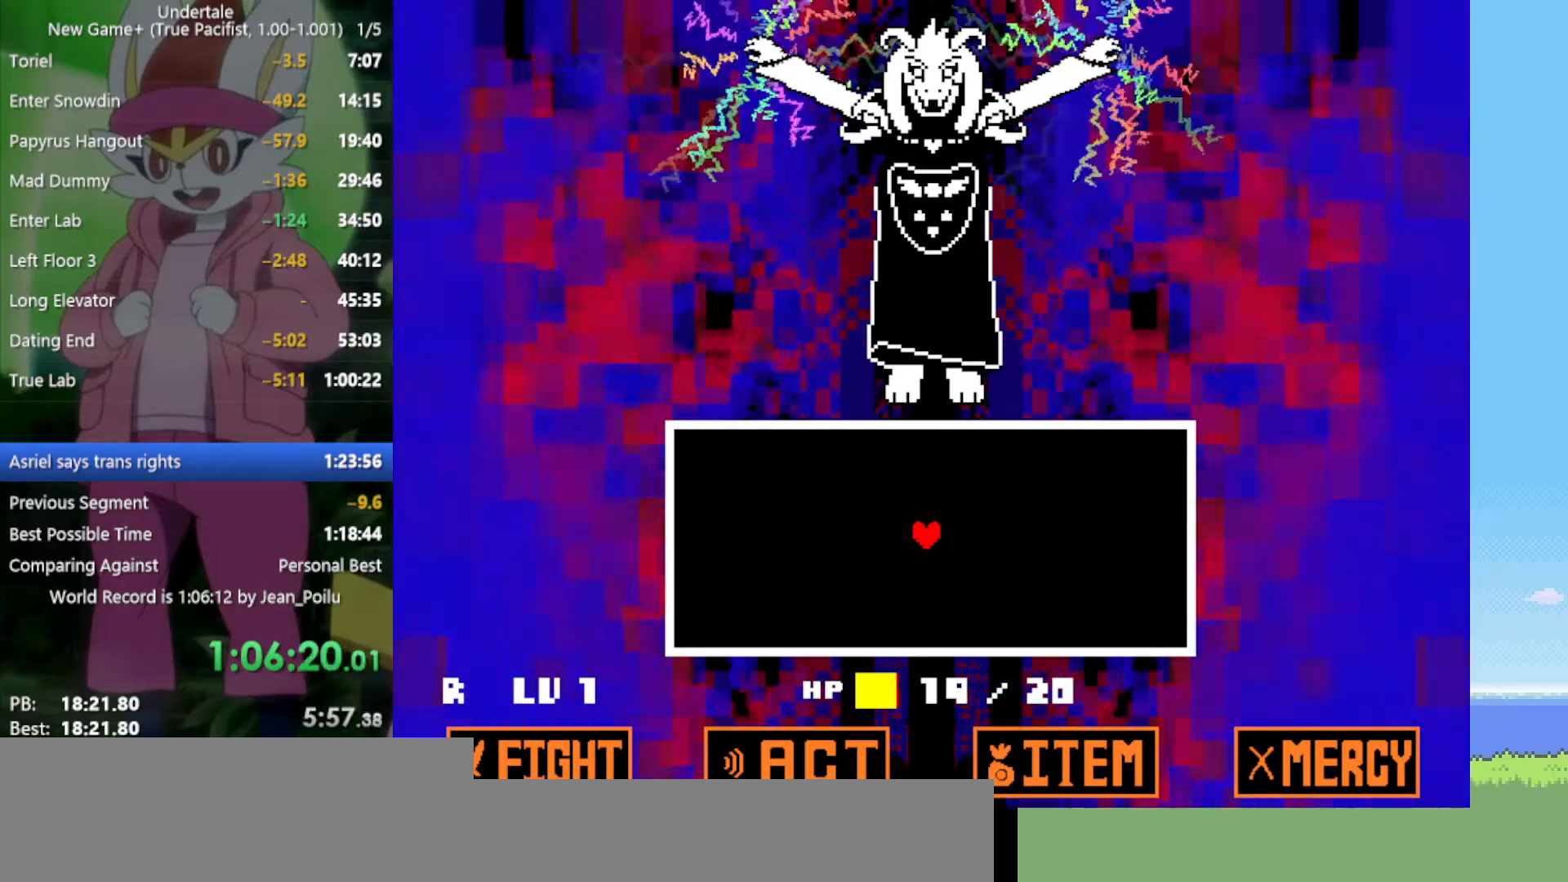
{"keys": [], "events": []}
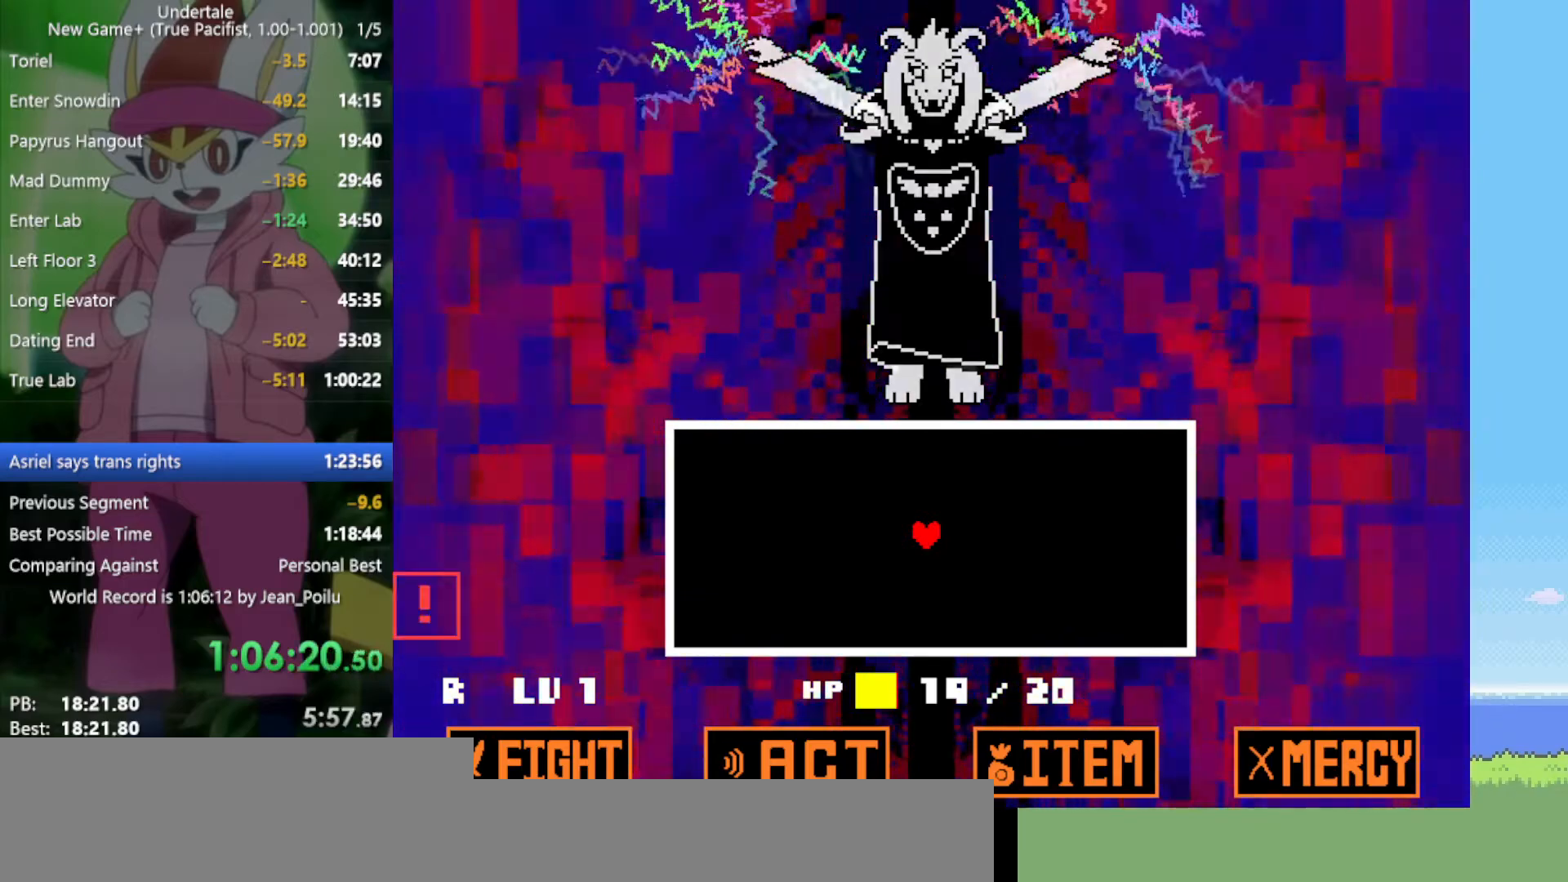
{"keys": ["left"], "events": [[400, "left", "down"]]}
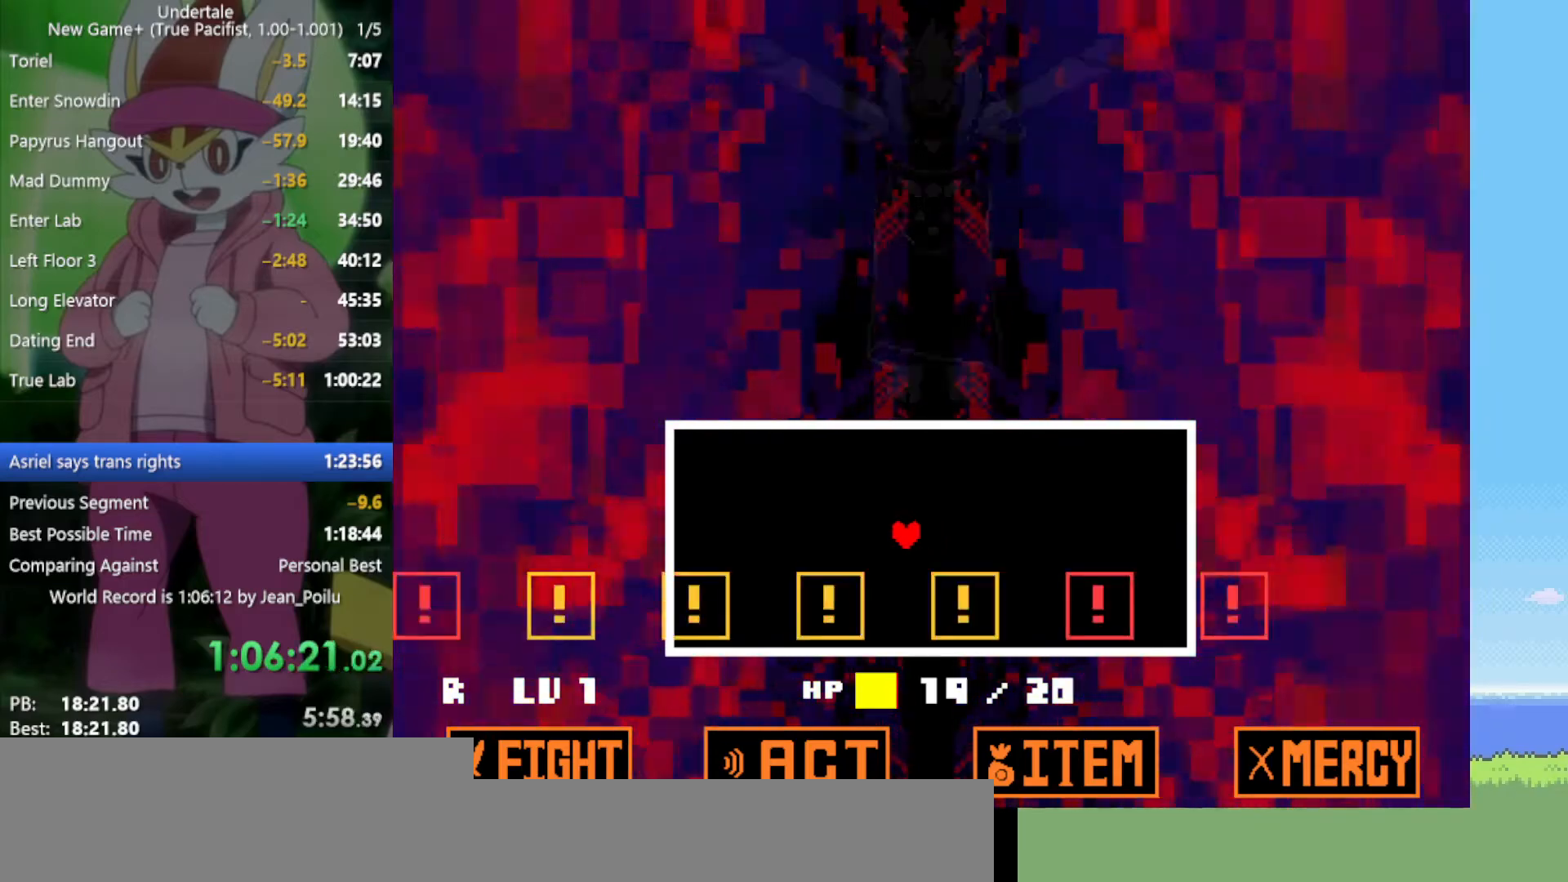
{"keys": [], "events": [[50, "left", "up"]]}
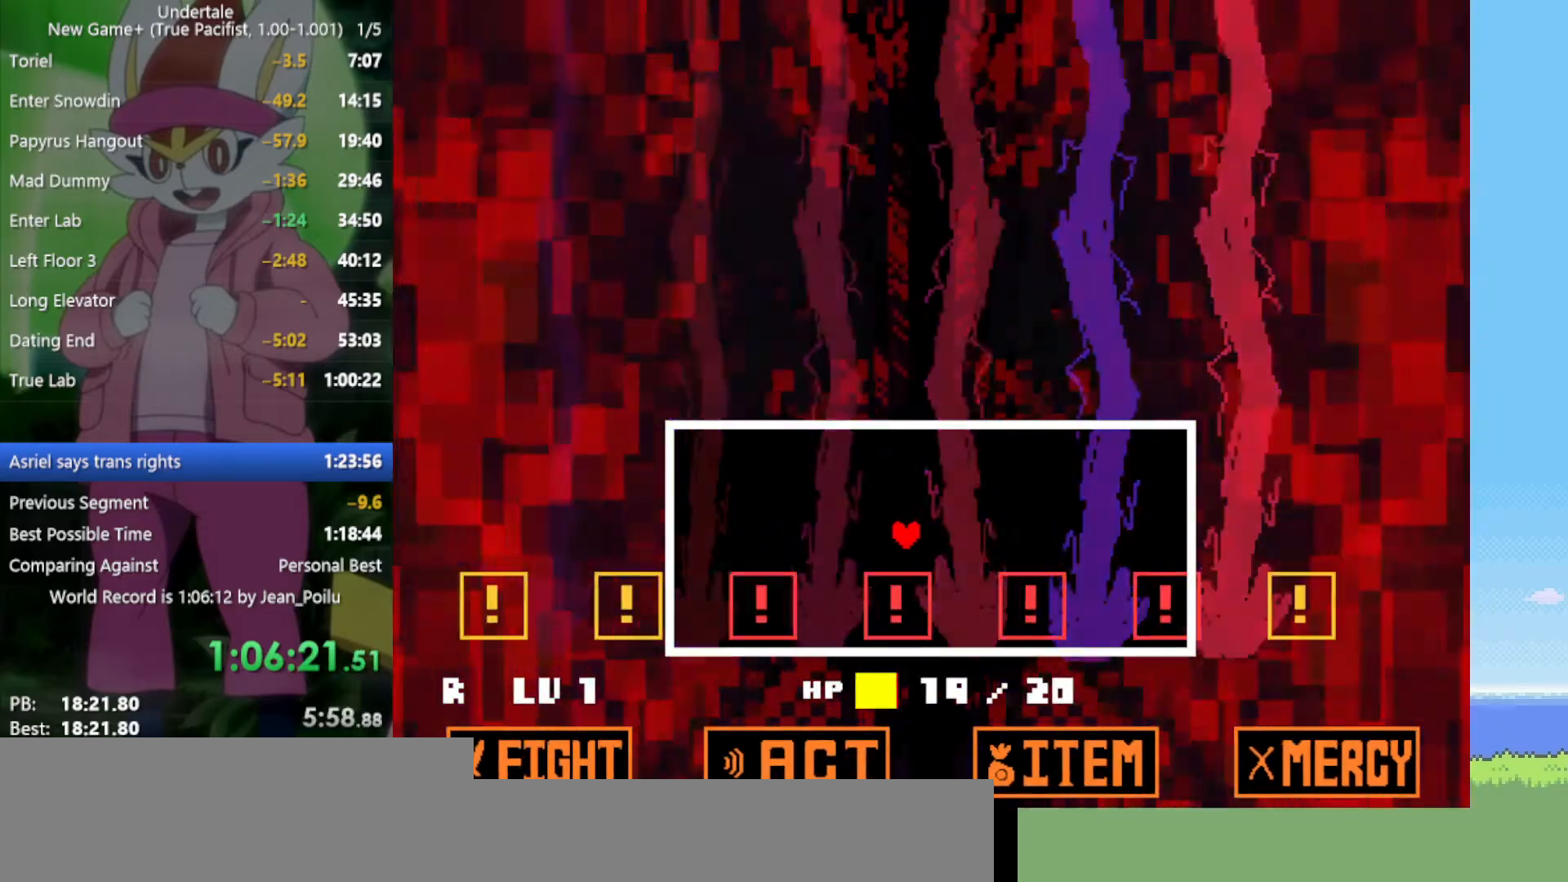
{"keys": [], "events": [[50, "right", "down"], [284, "right", "up"]]}
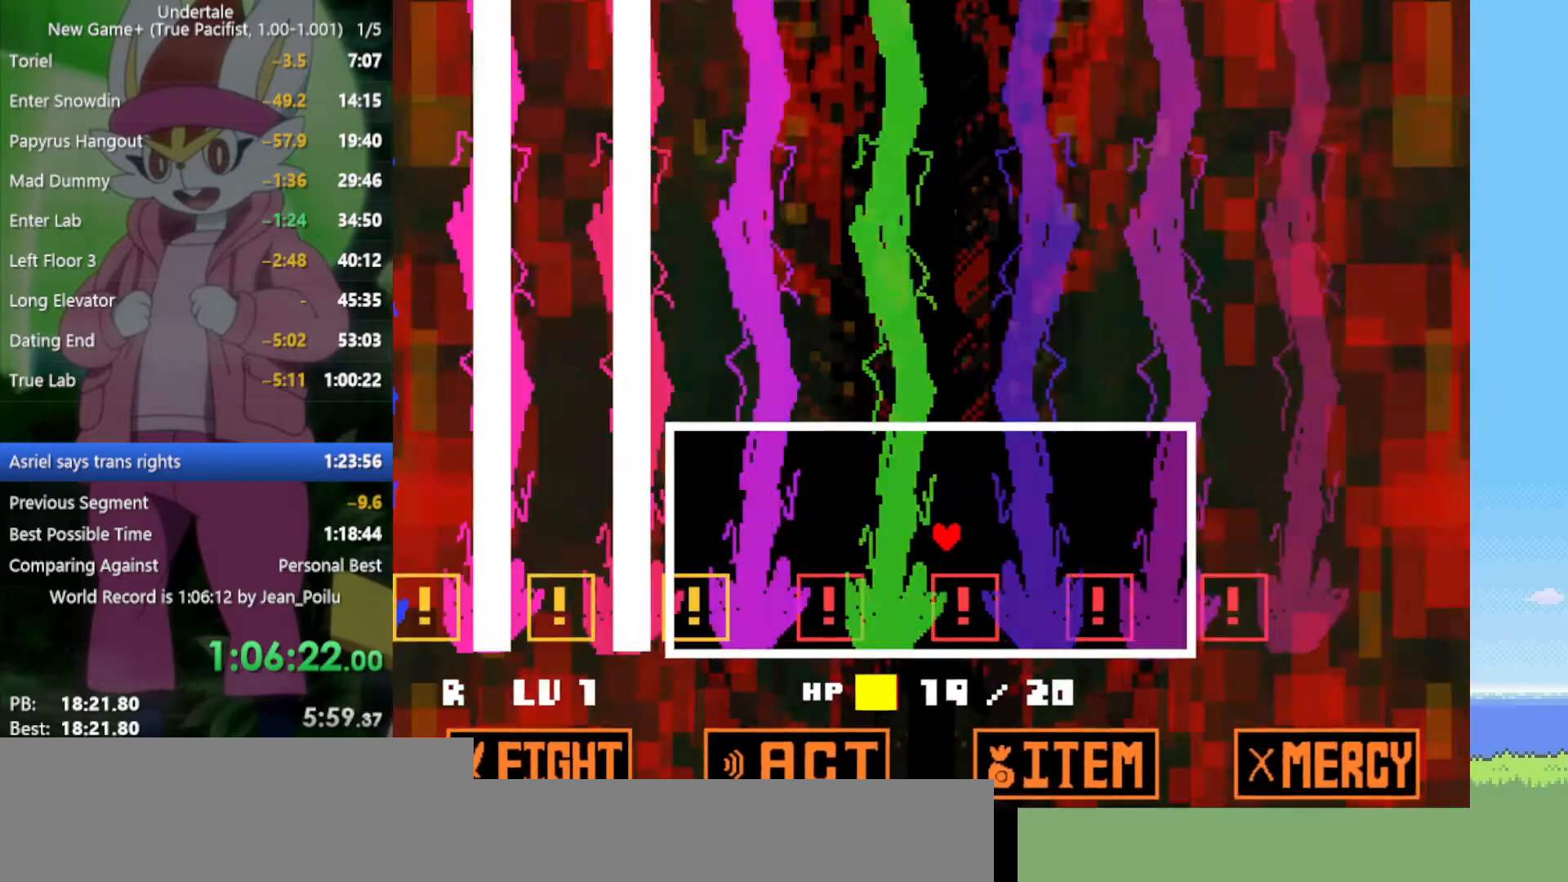
{"keys": [], "events": [[234, "left", "down"], [467, "left", "up"]]}
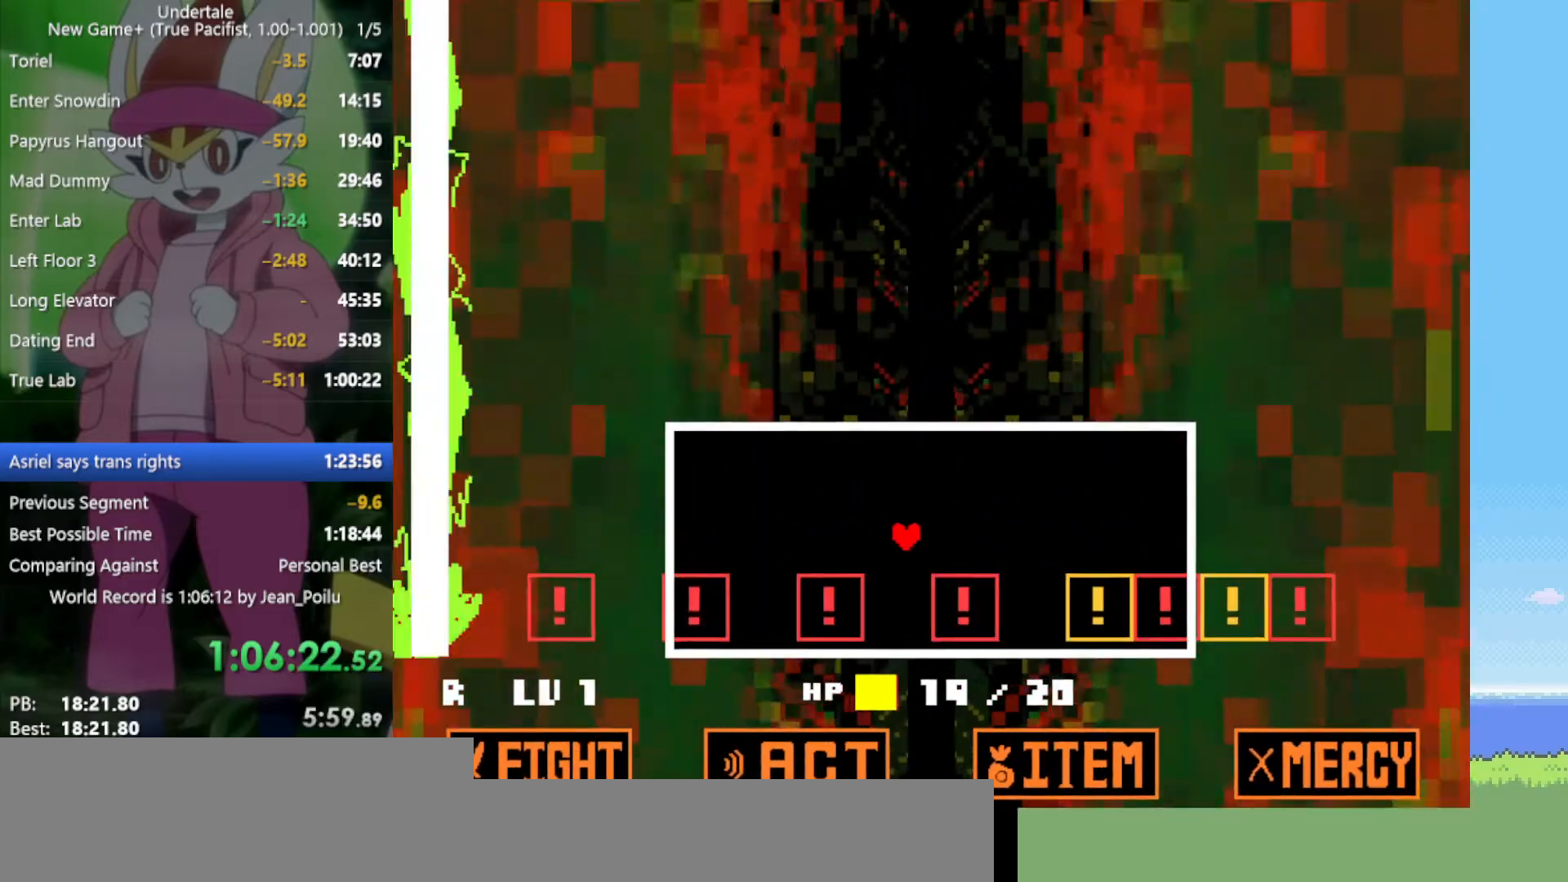
{"keys": ["right"], "events": [[367, "right", "down"]]}
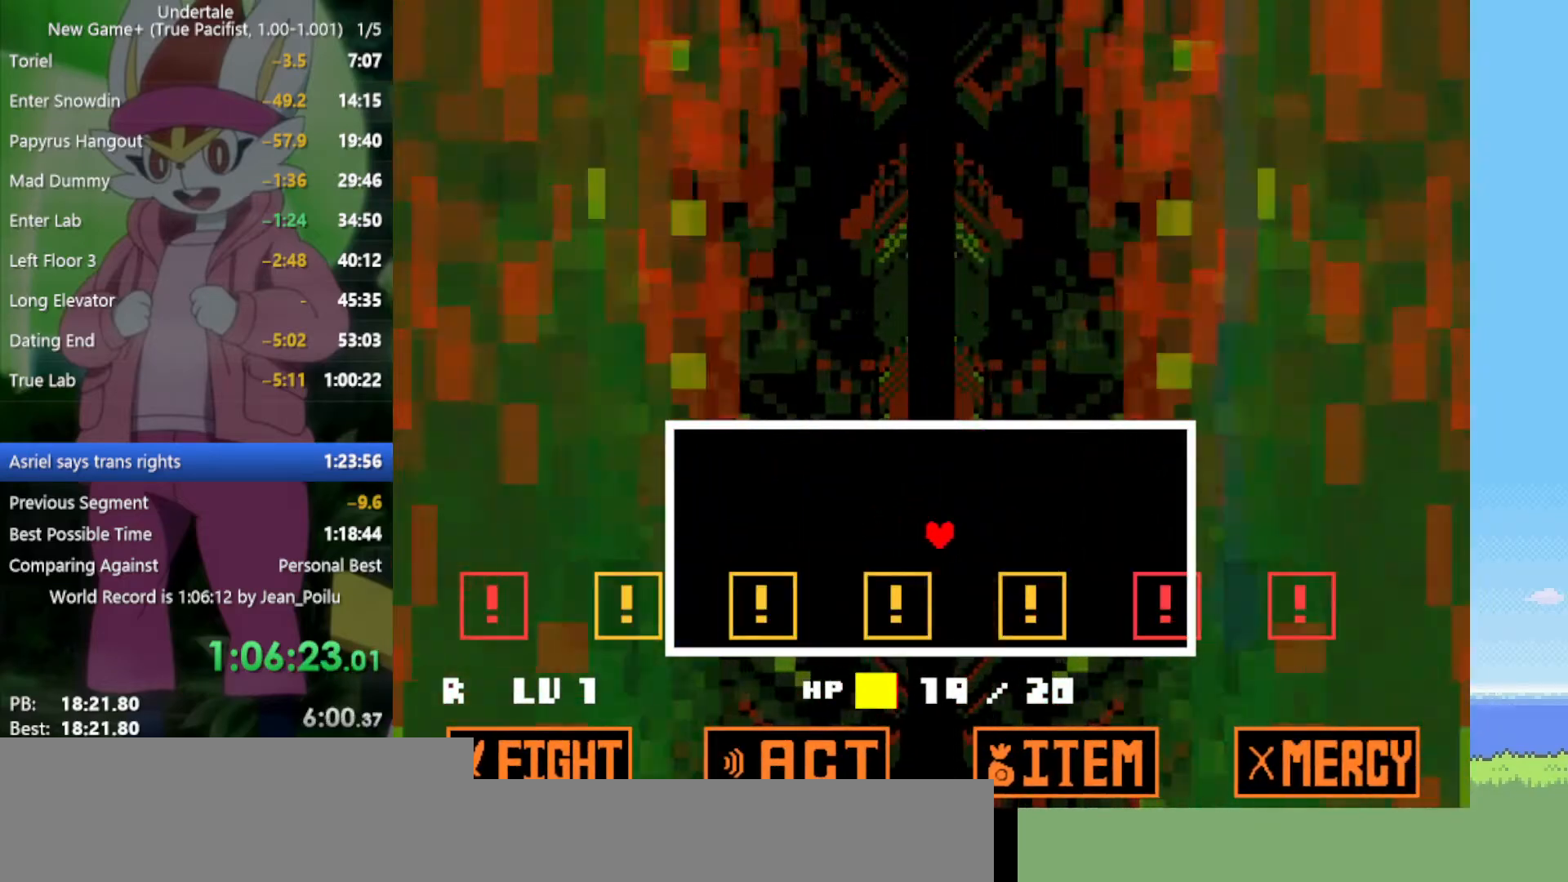
{"keys": [], "events": [[150, "right", "up"]]}
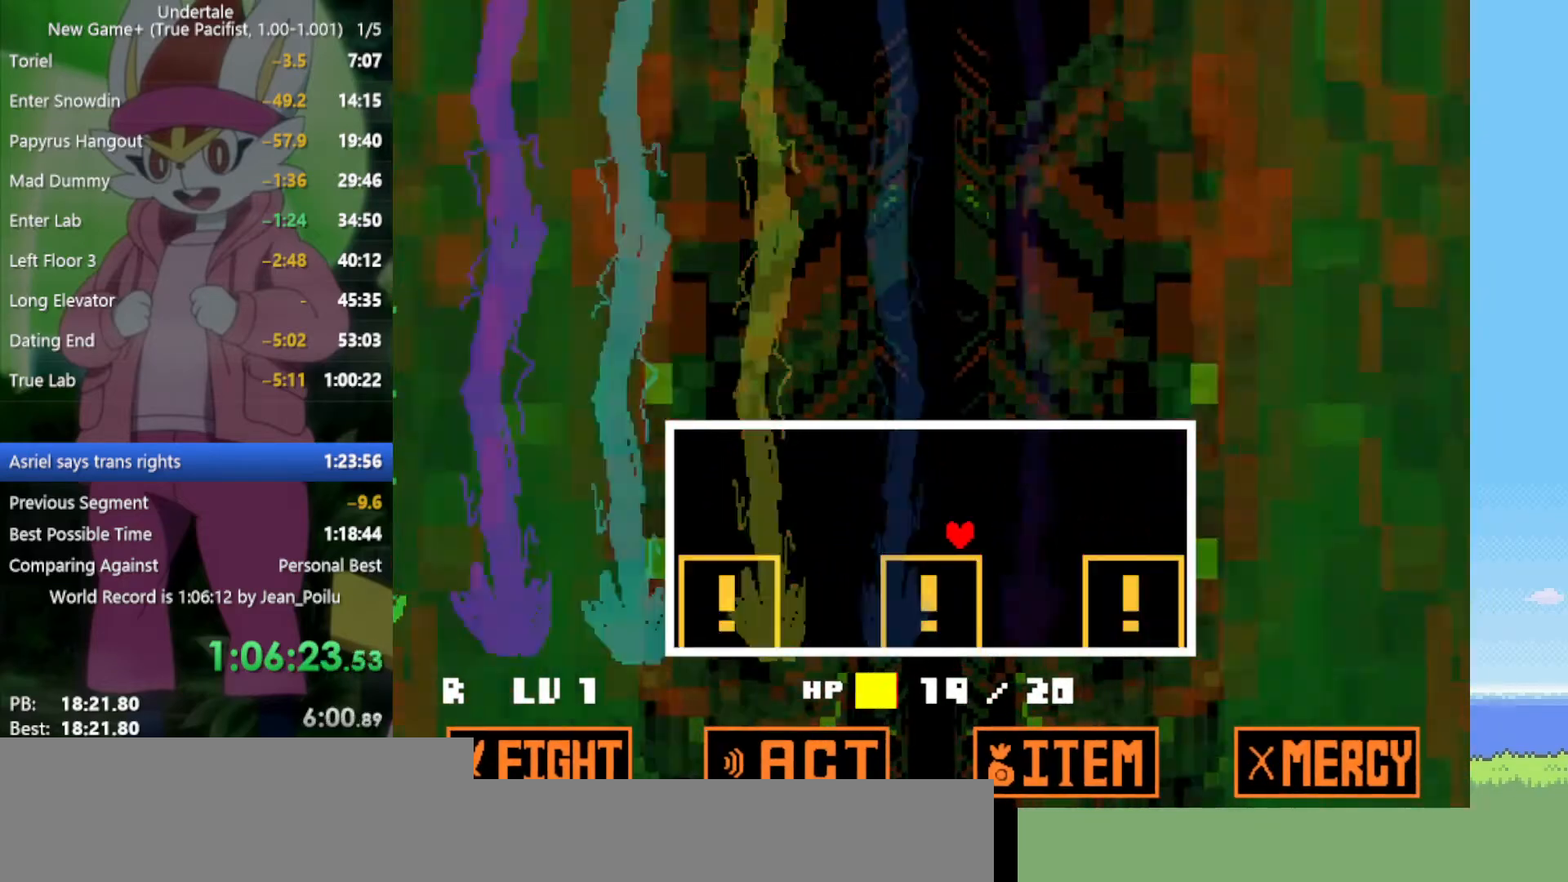
{"keys": ["left"], "events": [[100, "left", "down"]]}
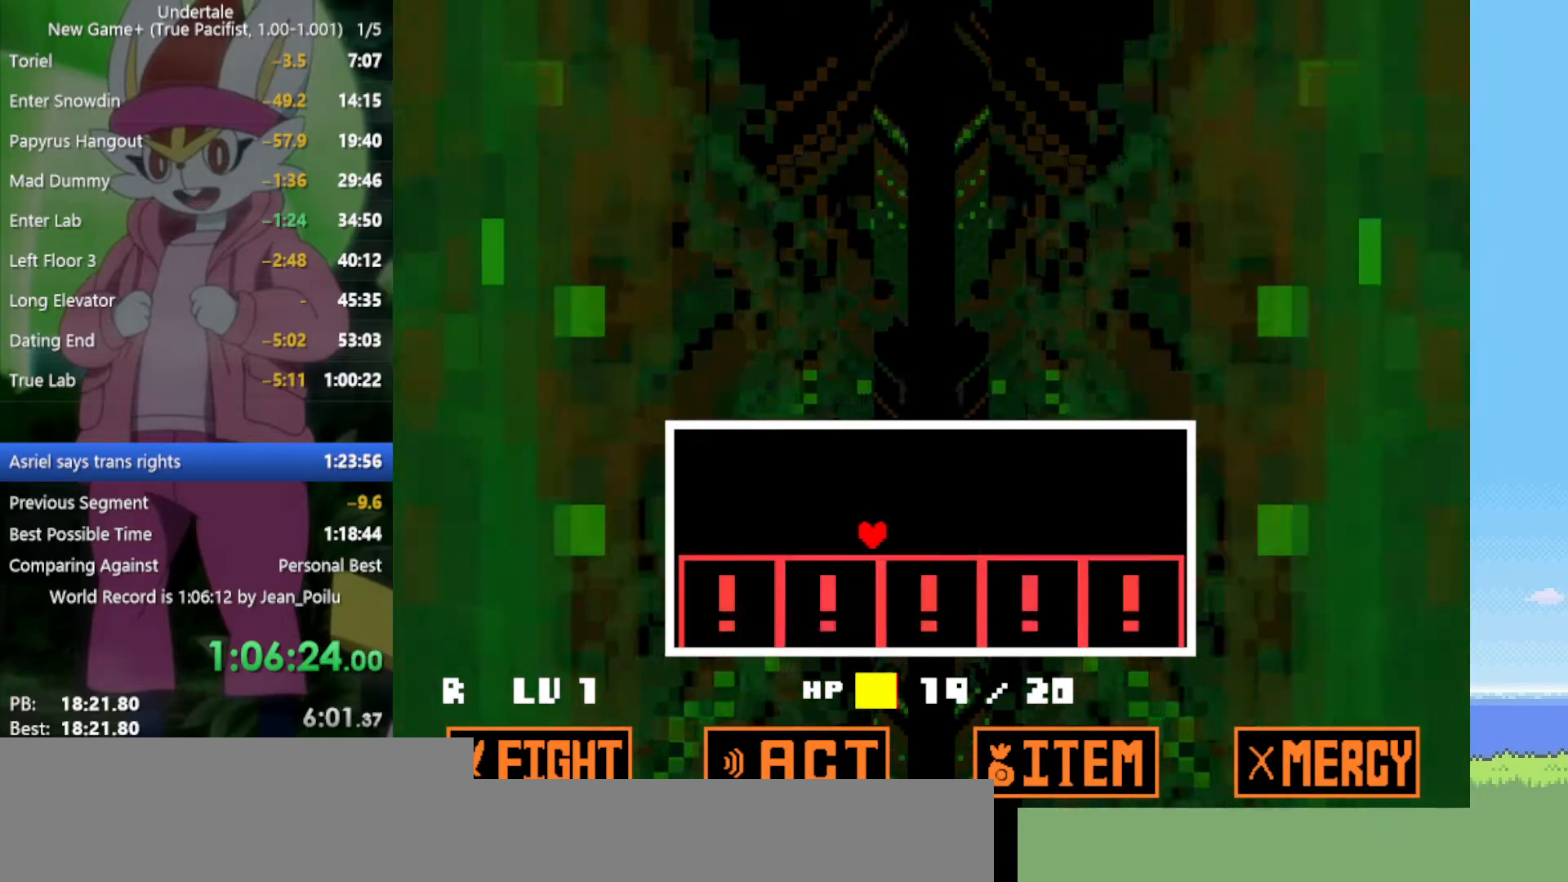
{"keys": ["right"], "events": [[150, "left", "up"], [384, "right", "down"]]}
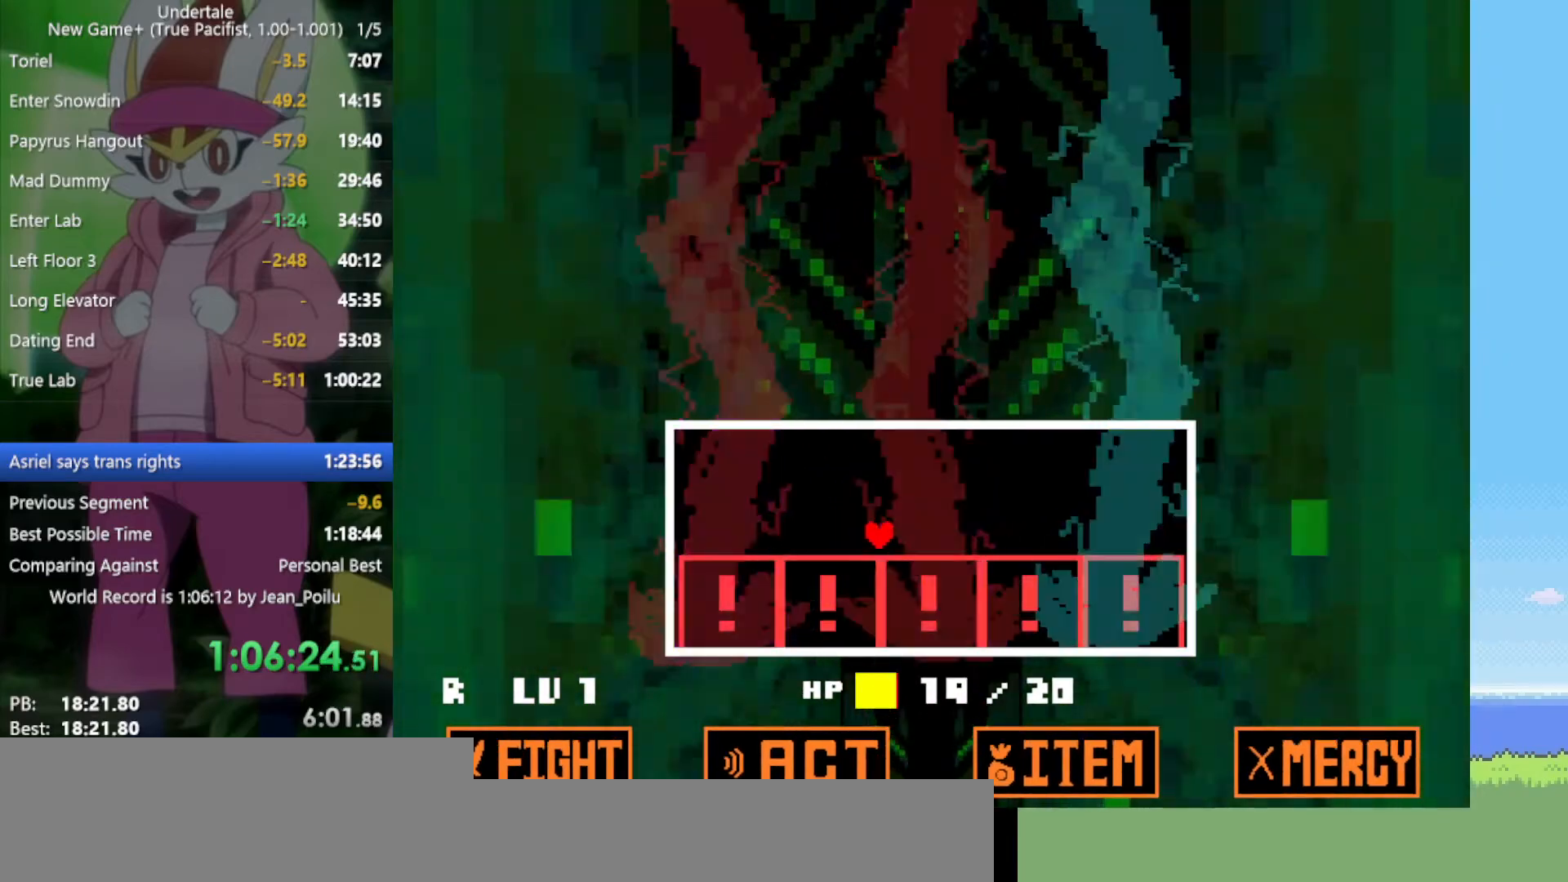
{"keys": ["left"], "events": [[300, "left", "down"], [350, "right", "up"]]}
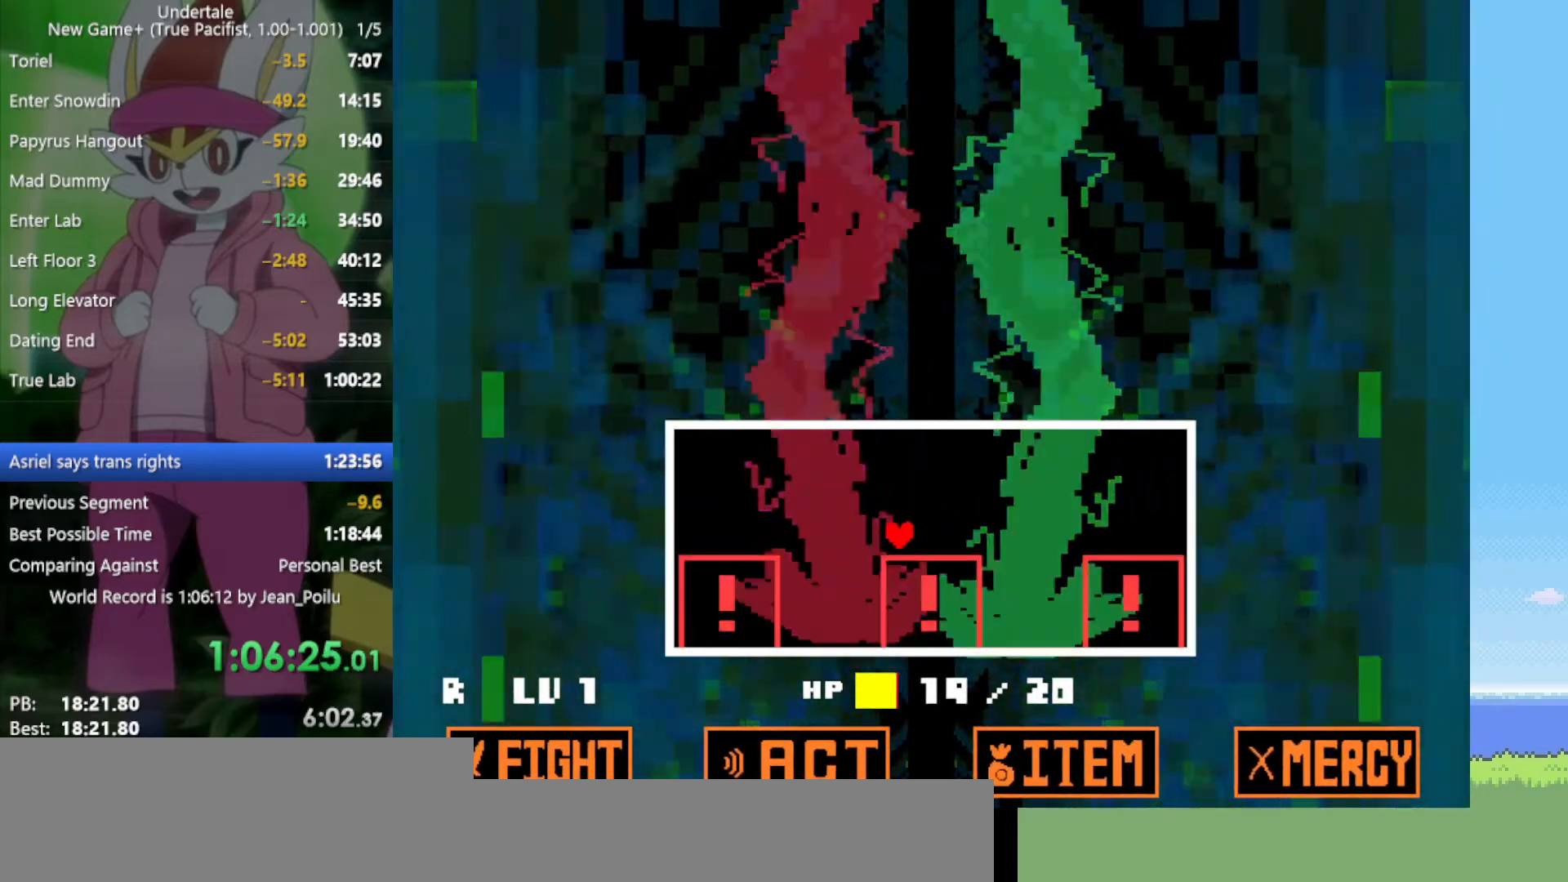
{"keys": [], "events": [[300, "left", "up"]]}
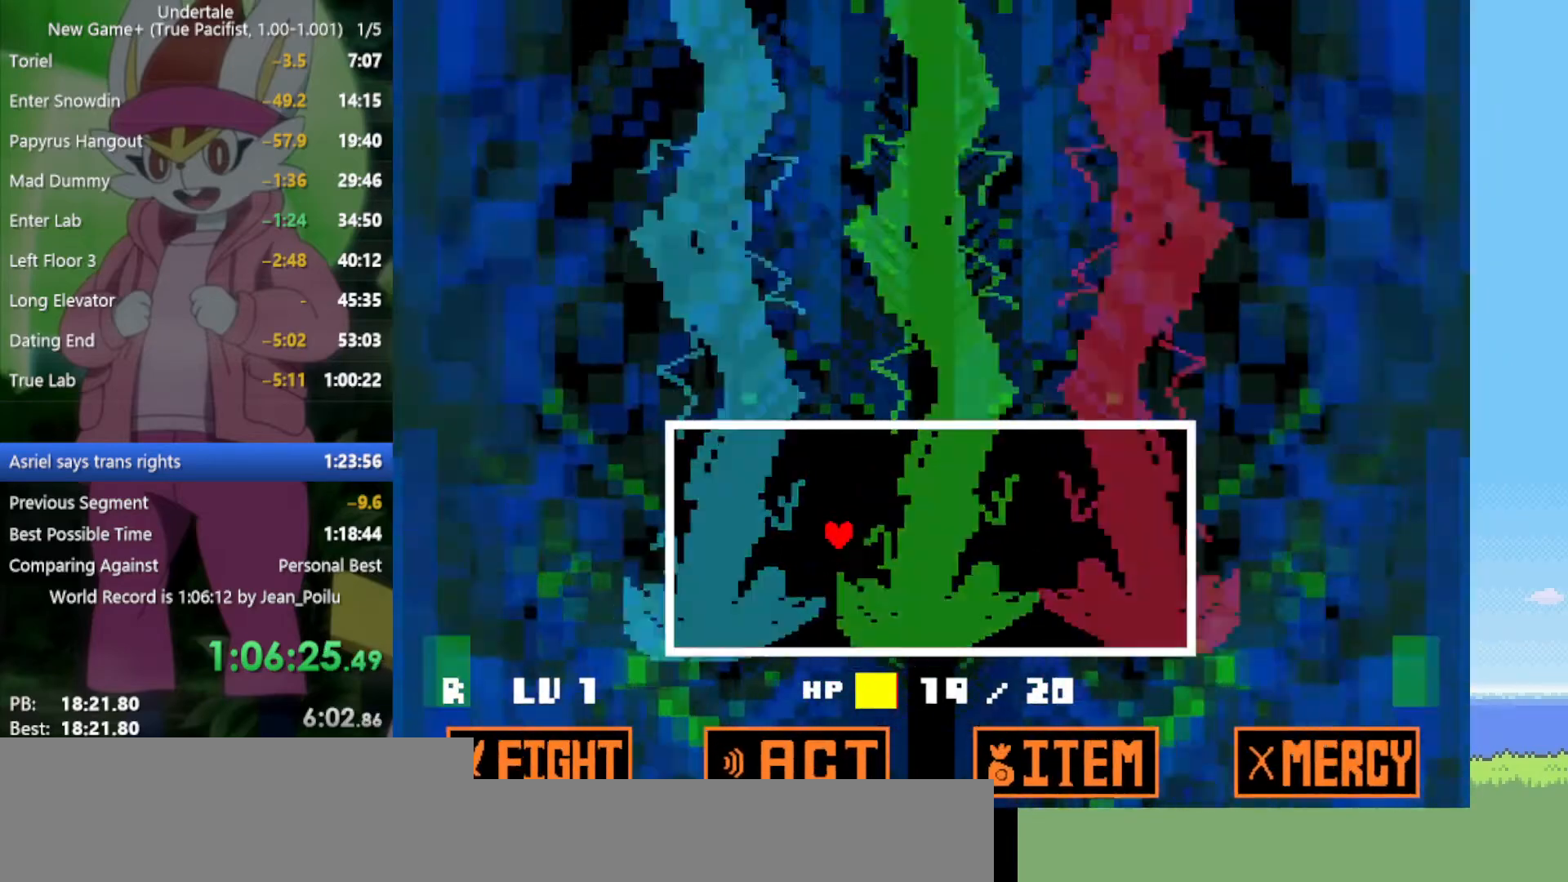
{"keys": [], "events": [[267, "right", "down"], [300, "right", "up"]]}